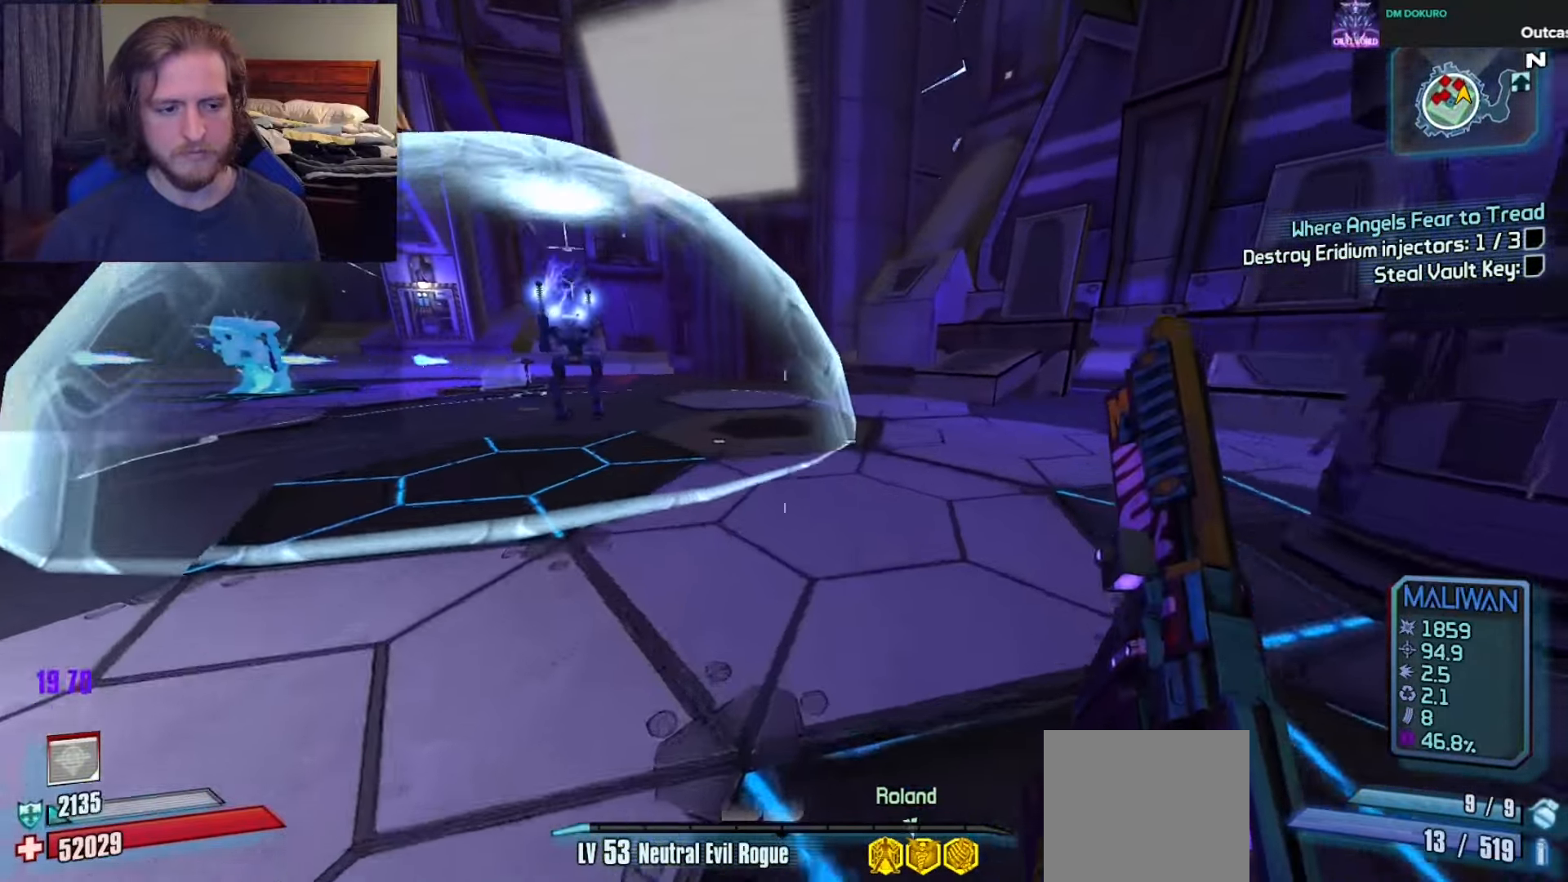
Gameplay with a controller (Xbox layout); each line is a JSON object with the inputs held at the frame after it. "events" lists button and stick changes between this image and that frame as [ms after this image, input, new state], when the widget could be followed in between.
{"buttons": [], "left_stick": "down-right", "right_stick": "left", "events": [[67, "A", "up"], [117, "B", "down"], [183, "B", "up"], [183, "left_stick", "center"], [400, "left_stick", "down-right"], [433, "right_stick", "left"]]}
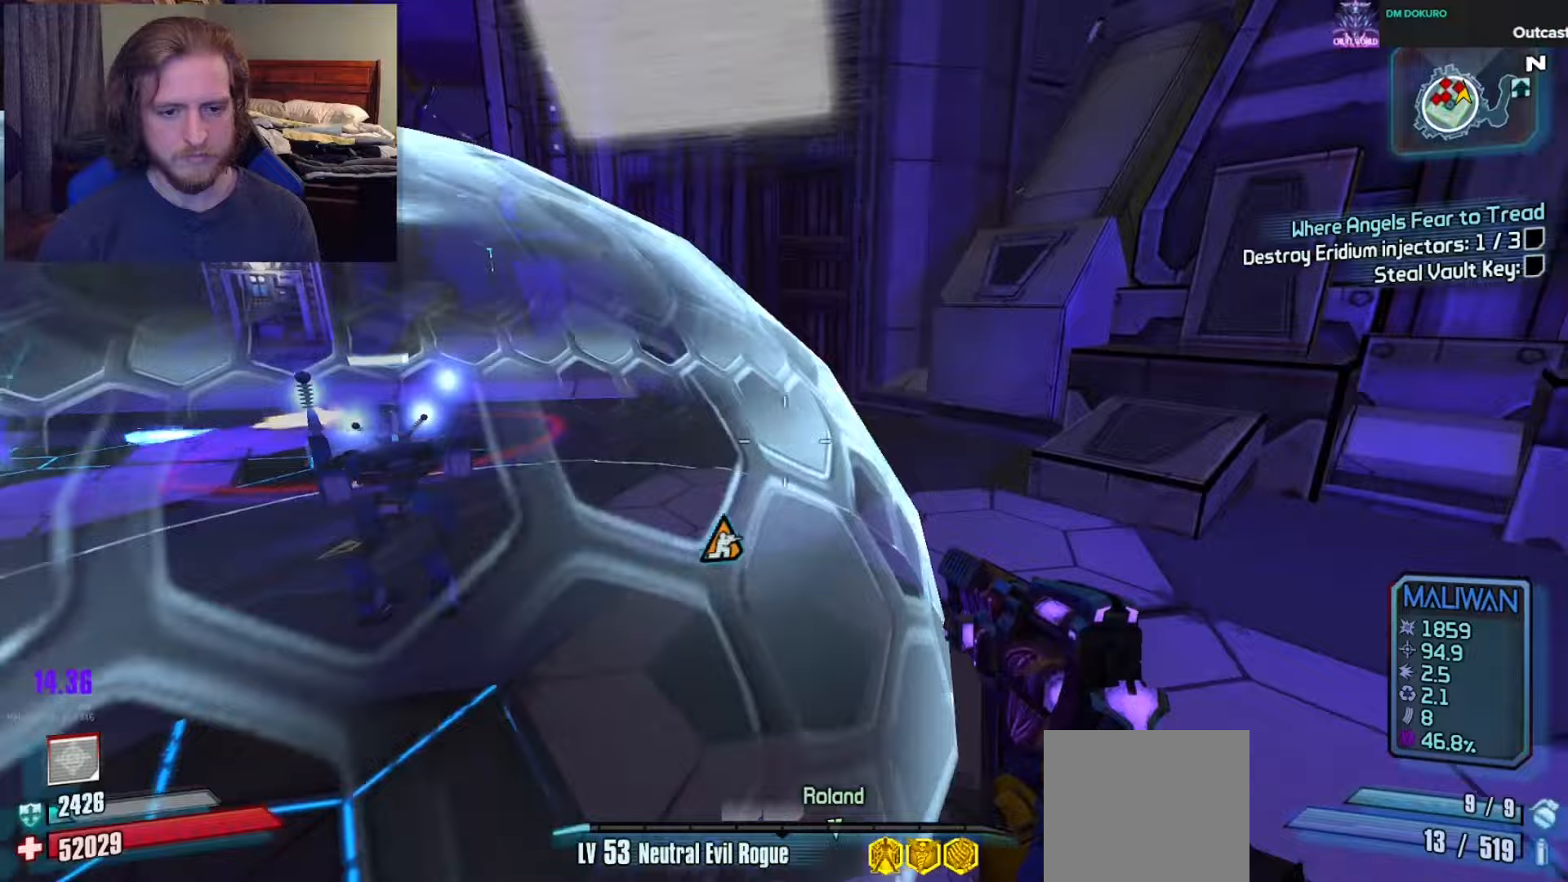
{"buttons": [], "left_stick": "center", "right_stick": "up-left", "events": [[33, "left_stick", "center"], [317, "right_stick", "up-left"]]}
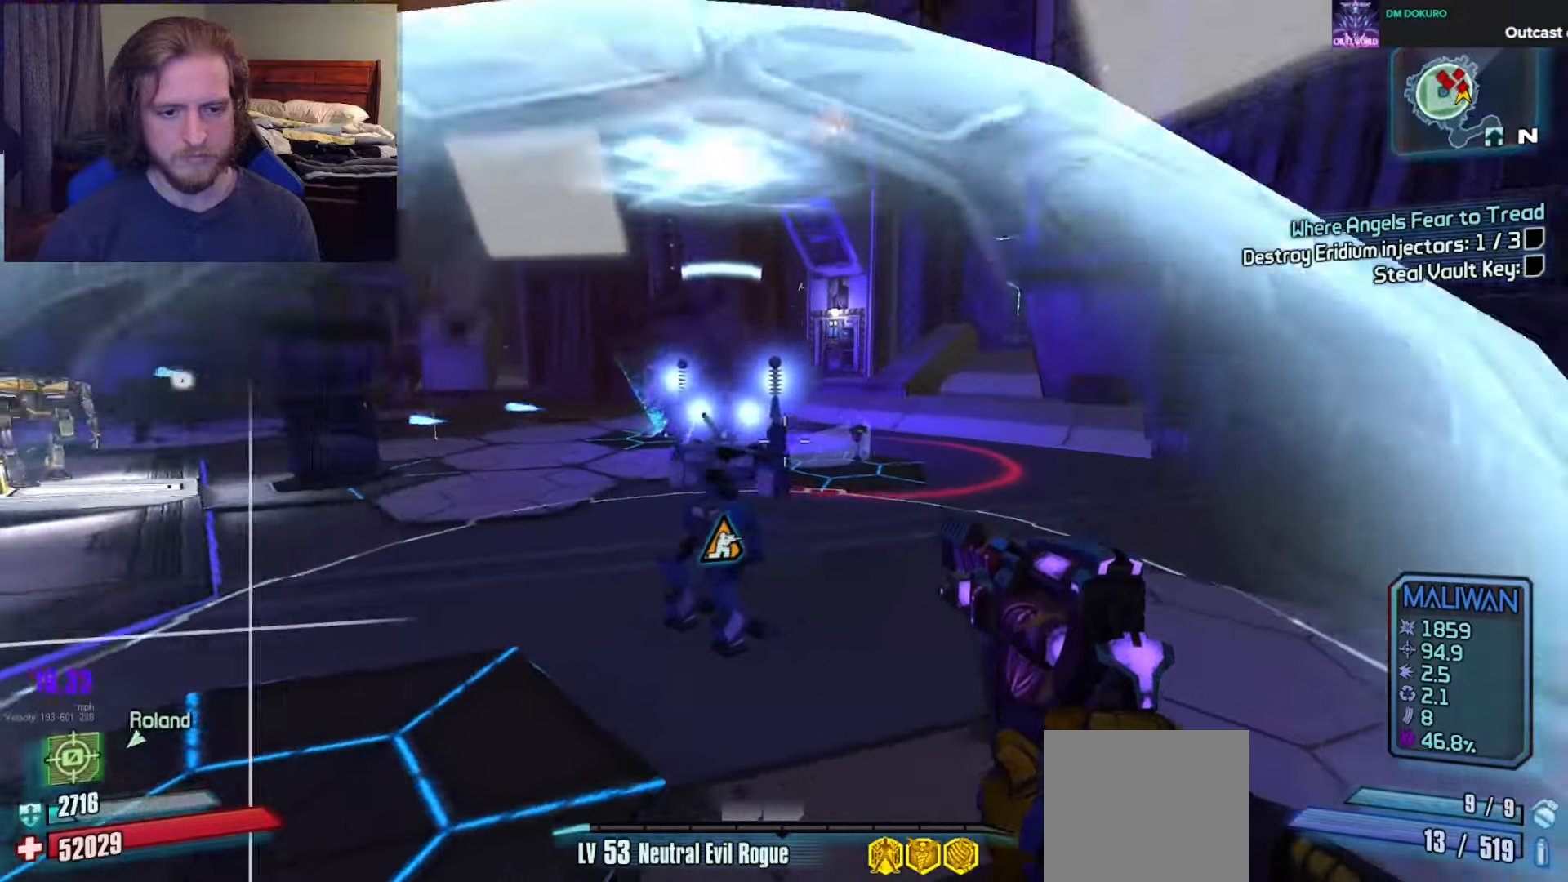
{"buttons": ["R2"], "left_stick": "center", "right_stick": "center", "events": [[250, "R2", "down"], [350, "right_stick", "up-right"], [400, "right_stick", "center"]]}
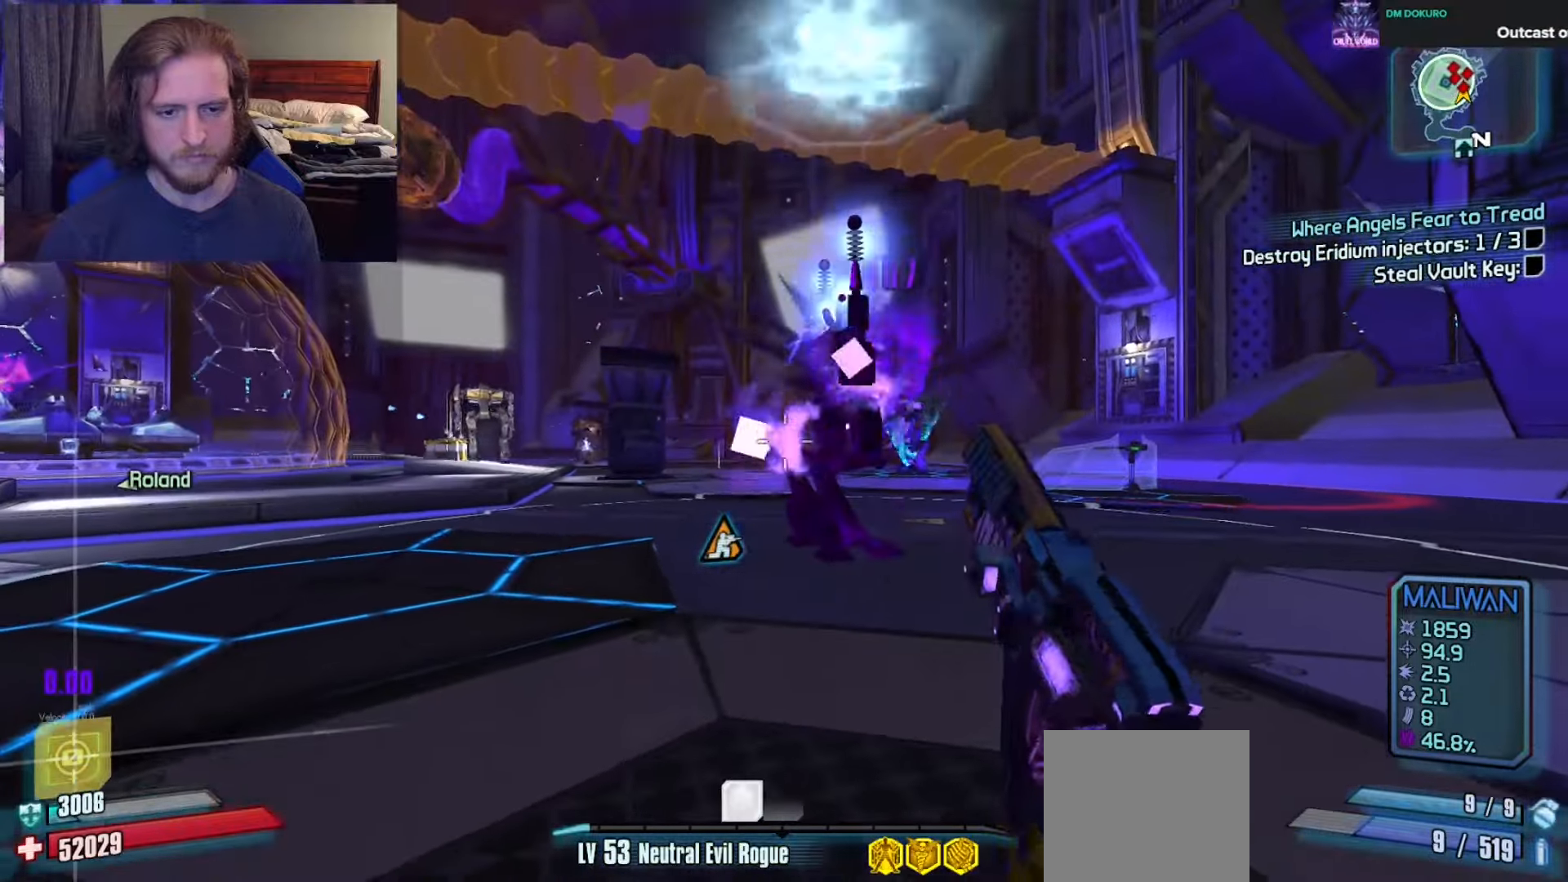
{"buttons": [], "left_stick": "center", "right_stick": "up-right", "events": [[83, "right_stick", "up-right"], [133, "right_stick", "center"], [250, "DPAD_UP", "down"], [267, "R2", "up"], [367, "DPAD_UP", "up"], [417, "right_stick", "up-right"]]}
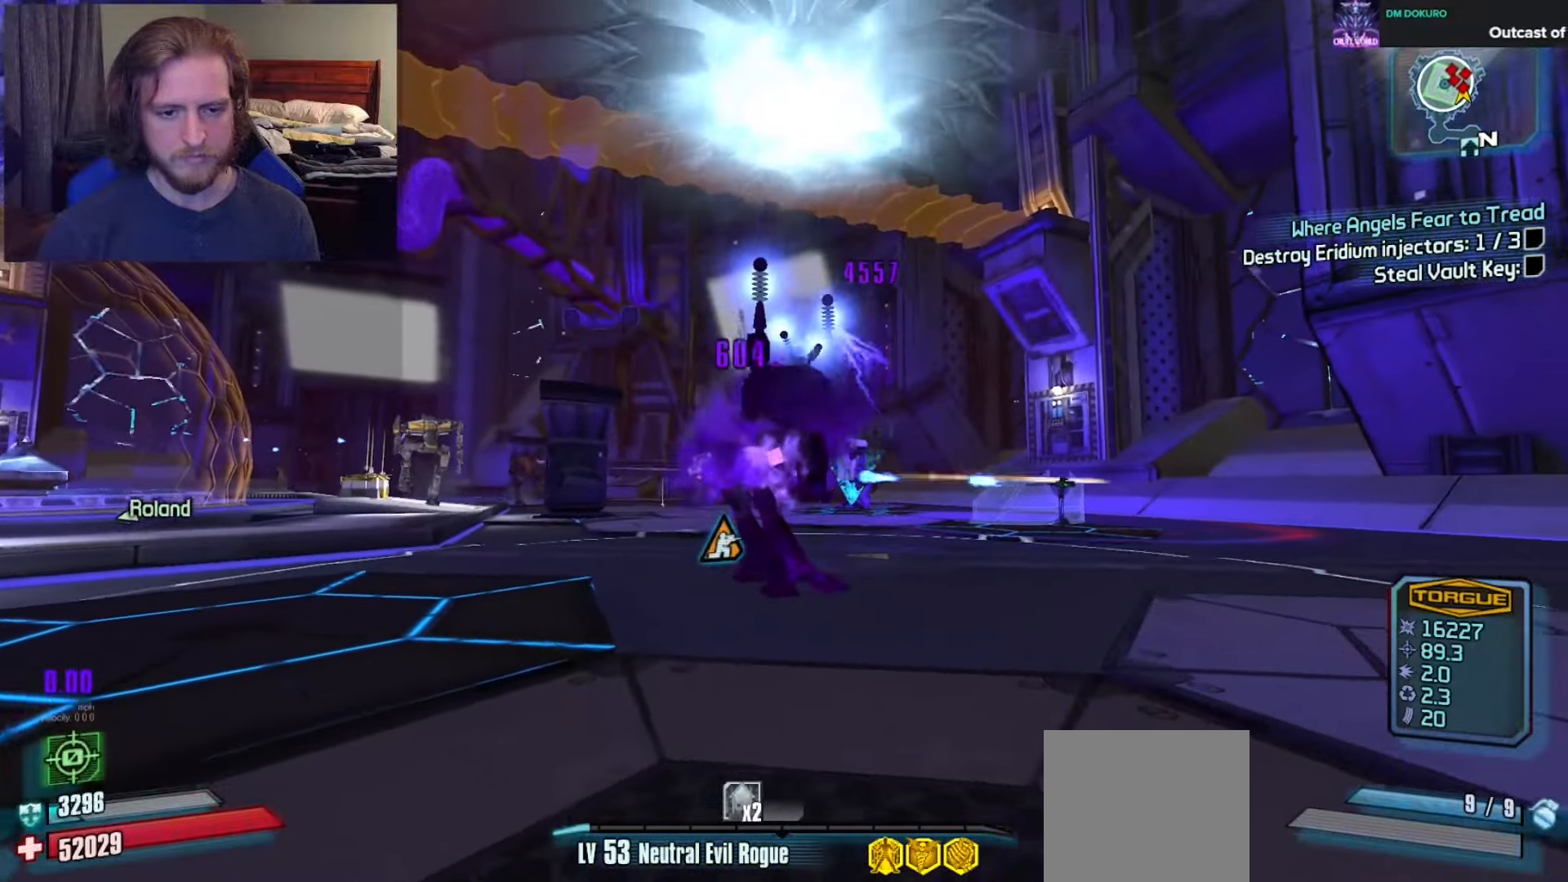
{"buttons": ["R2"], "left_stick": "center", "right_stick": "center", "events": [[83, "right_stick", "center"], [133, "R2", "down"], [167, "right_stick", "up-right"], [217, "right_stick", "center"]]}
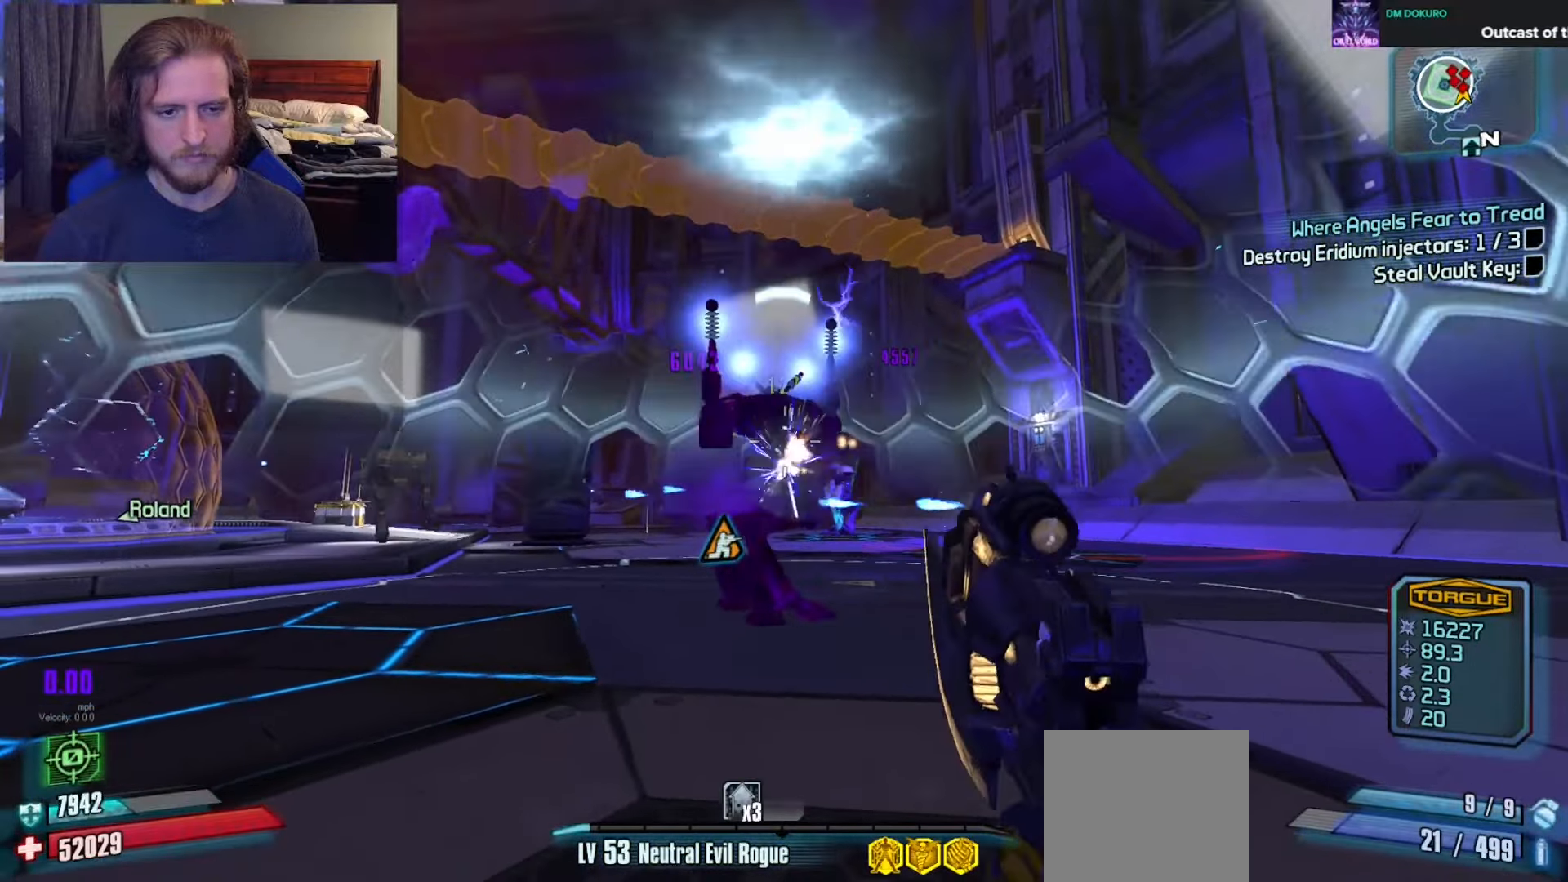
{"buttons": ["R2"], "left_stick": "center", "right_stick": "left", "events": [[500, "right_stick", "left"]]}
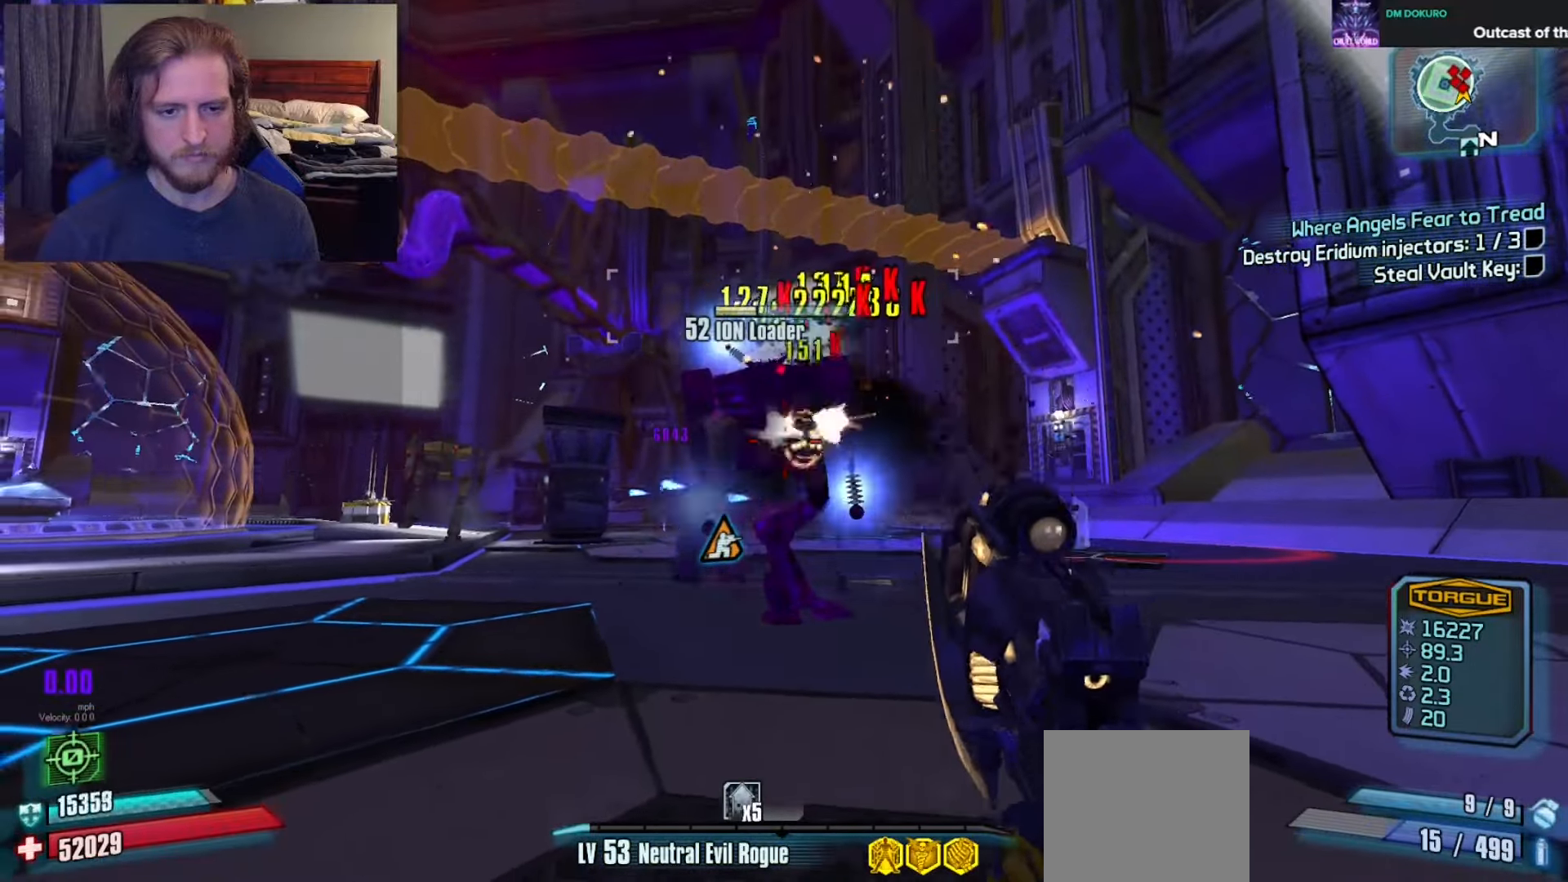
{"buttons": ["L1", "L2"], "left_stick": "down-left", "right_stick": "left", "events": [[50, "R2", "up"], [50, "left_stick", "left"], [117, "left_stick", "up"], [167, "L3", "down"], [200, "left_stick", "up-left"], [267, "right_stick", "center"], [283, "L3", "up"], [317, "right_stick", "left"], [433, "L2", "down"], [450, "left_stick", "down-left"], [483, "L1", "down"]]}
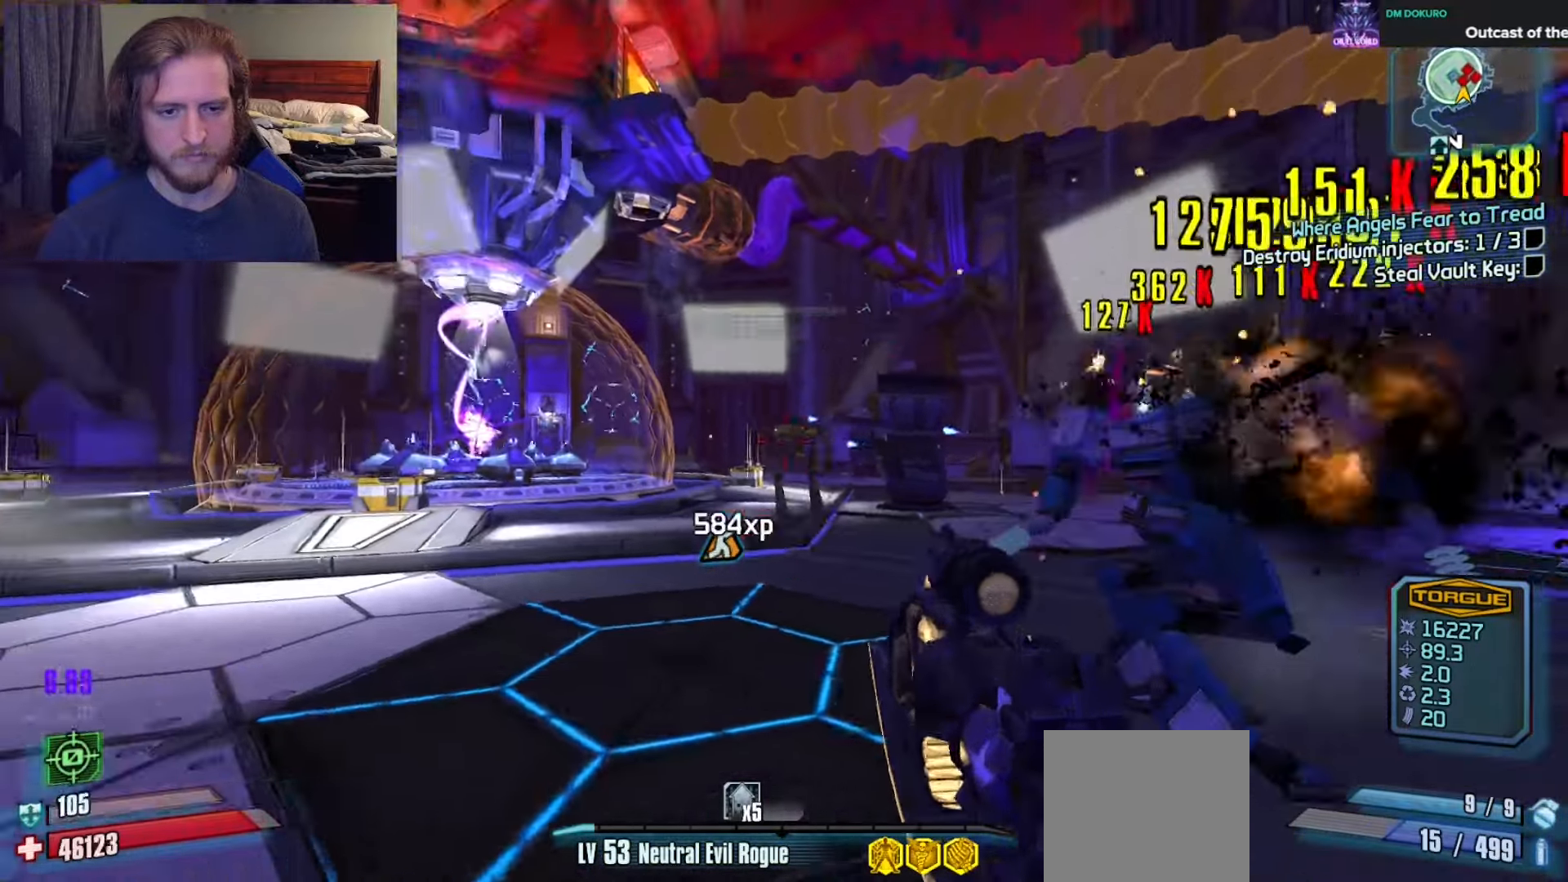
{"buttons": ["X"], "left_stick": "up-right", "right_stick": "center", "events": [[17, "L2", "up"], [33, "L1", "up"], [50, "right_stick", "right"], [67, "left_stick", "down-right"], [200, "left_stick", "up-right"], [267, "L3", "down"], [350, "right_stick", "center"], [367, "L3", "up"], [417, "X", "down"]]}
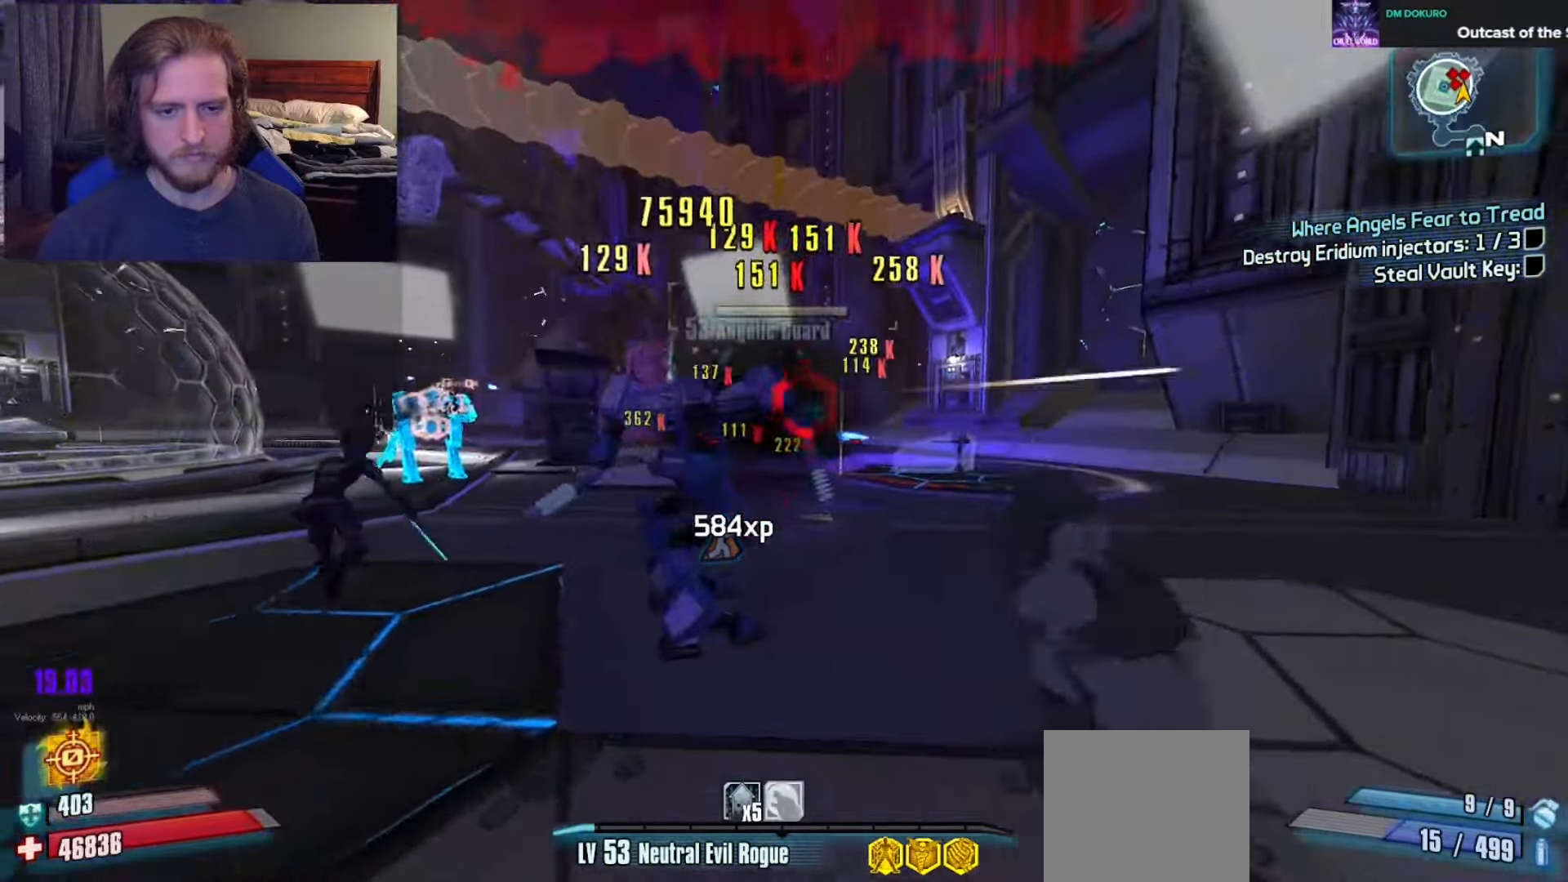
{"buttons": [], "left_stick": "up-right", "right_stick": "center", "events": [[17, "X", "up"], [67, "L3", "down"], [150, "A", "down"], [167, "L3", "up"], [233, "A", "up"], [250, "right_stick", "down-left"], [367, "right_stick", "center"]]}
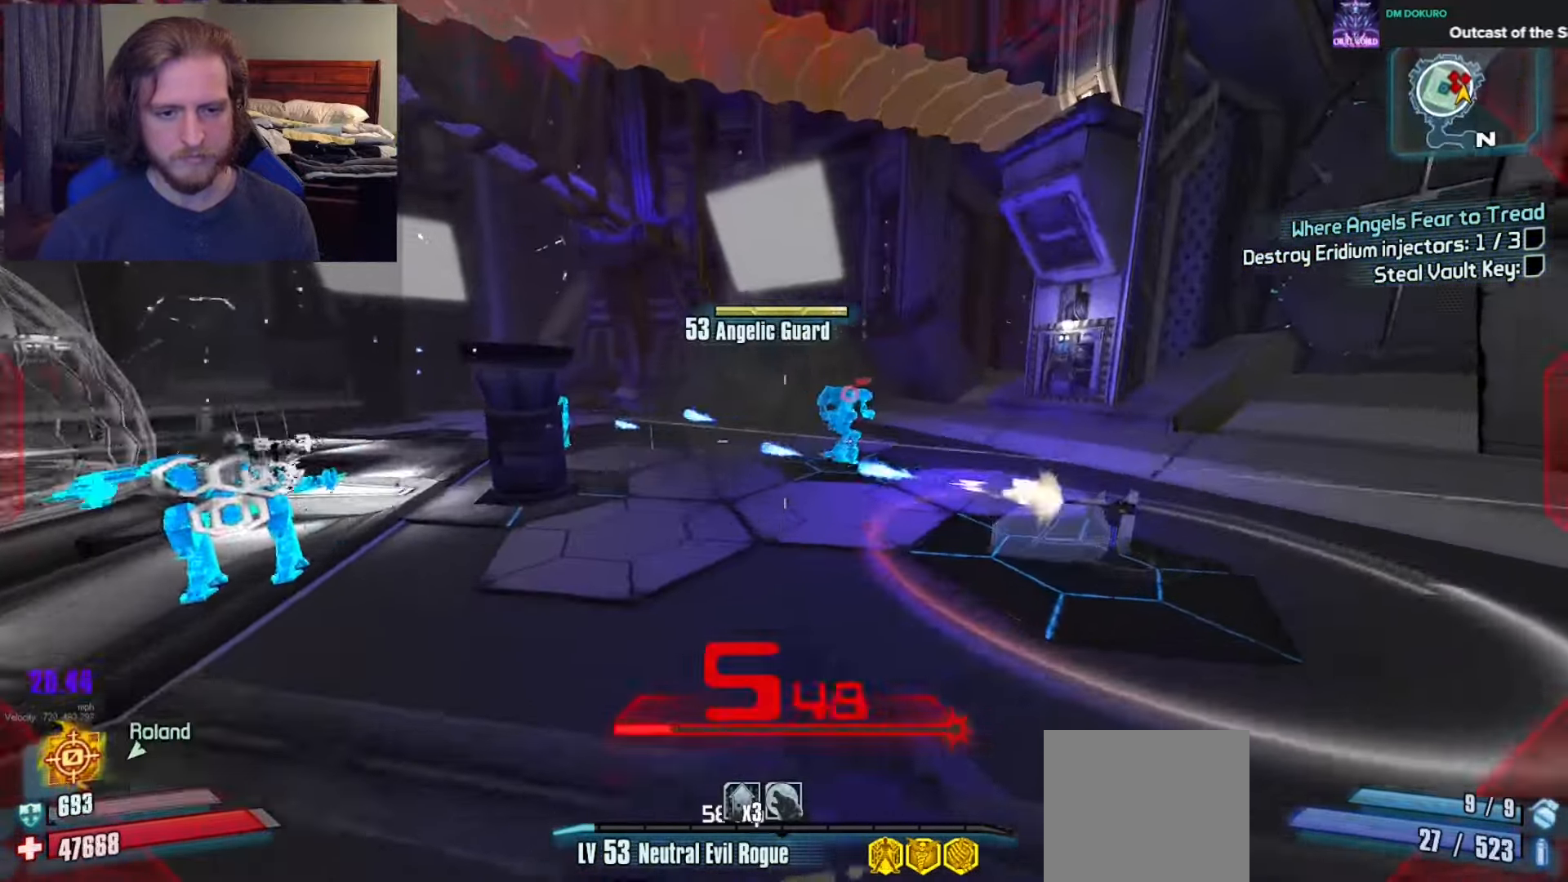
{"buttons": [], "left_stick": "up", "right_stick": "center", "events": [[300, "DPAD_LEFT", "down"], [367, "DPAD_LEFT", "up"], [483, "left_stick", "up"]]}
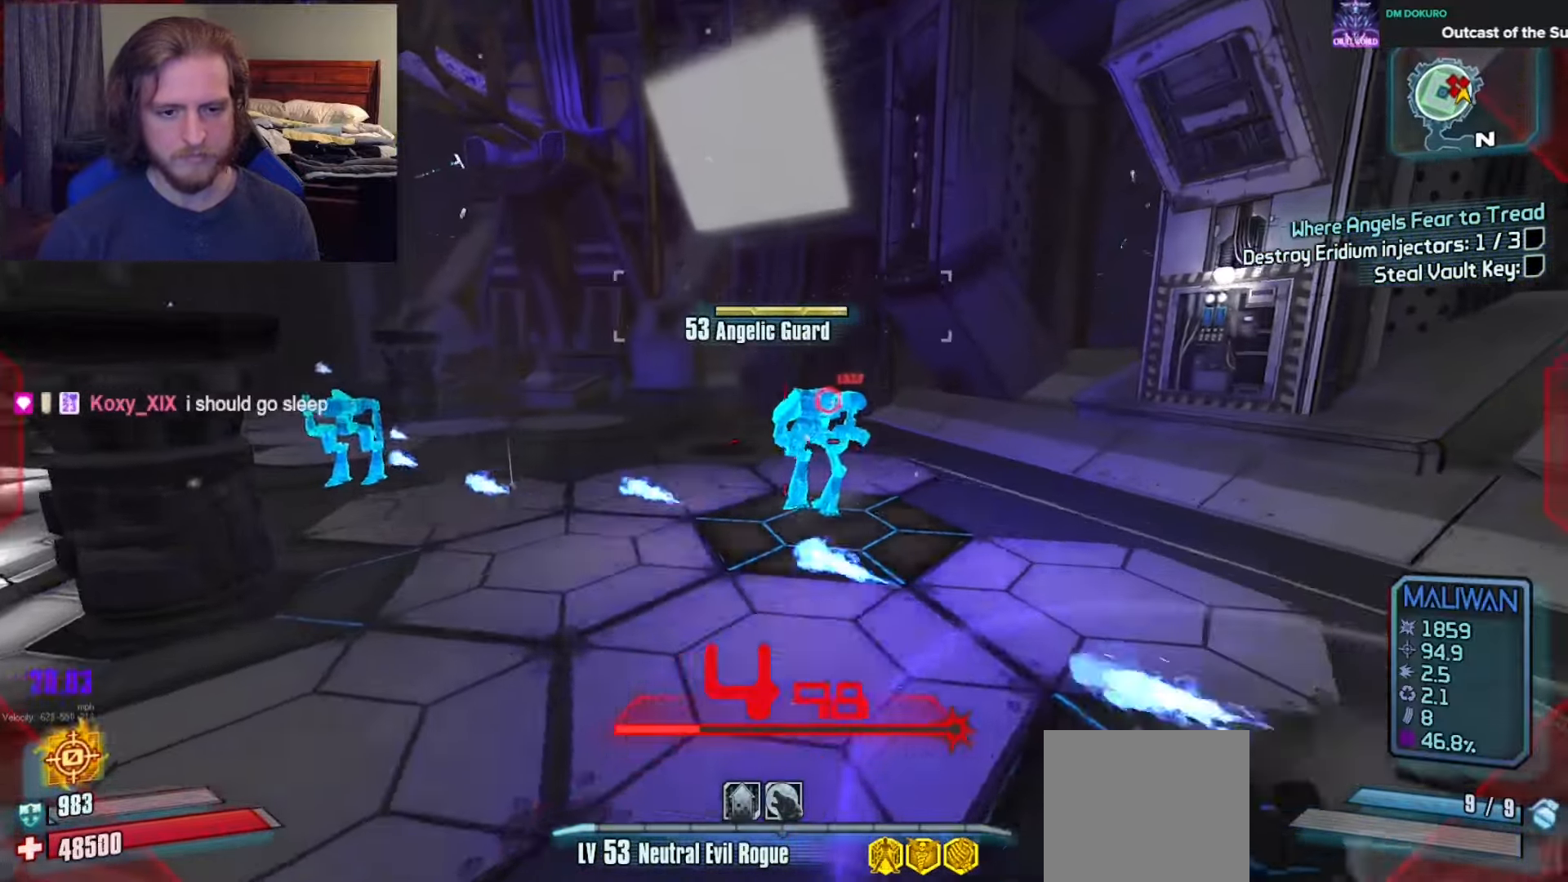
{"buttons": [], "left_stick": "up-right", "right_stick": "left", "events": [[33, "right_stick", "up"], [83, "left_stick", "up-right"], [133, "right_stick", "center"], [167, "L1", "down"], [233, "L1", "up"], [250, "right_stick", "up"], [317, "L1", "down"], [317, "right_stick", "up-left"], [383, "L1", "up"], [417, "L1", "down"], [417, "right_stick", "left"], [500, "L1", "up"]]}
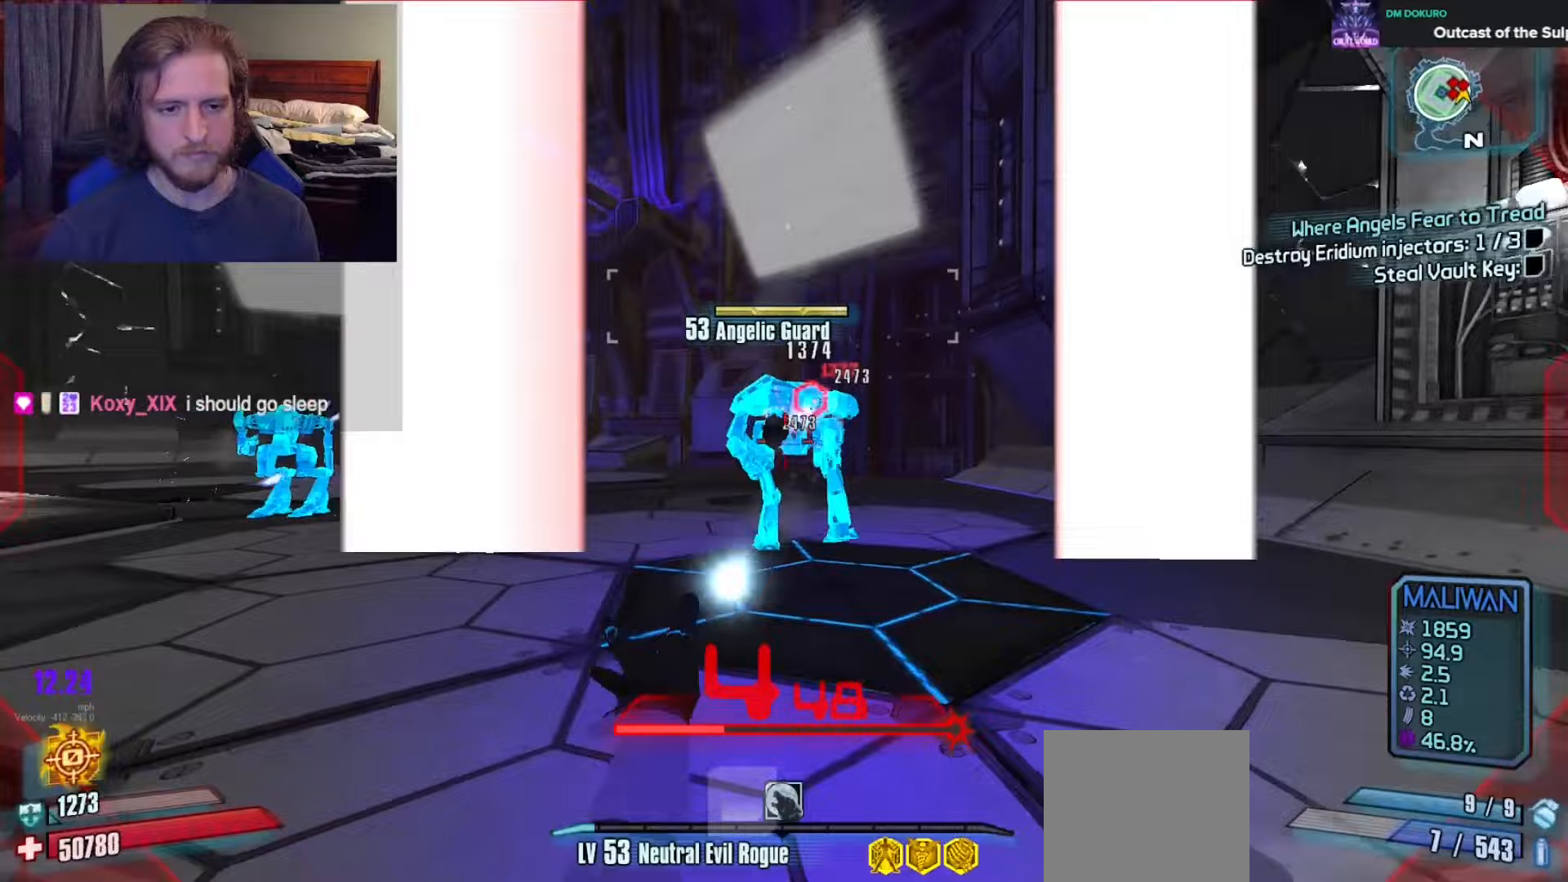
{"buttons": ["L3"], "left_stick": "up-right", "right_stick": "center", "events": [[67, "L1", "down"], [117, "right_stick", "center"], [133, "L1", "up"], [167, "L1", "down"], [283, "L1", "up"], [300, "right_stick", "down-right"], [417, "right_stick", "center"], [483, "L3", "down"]]}
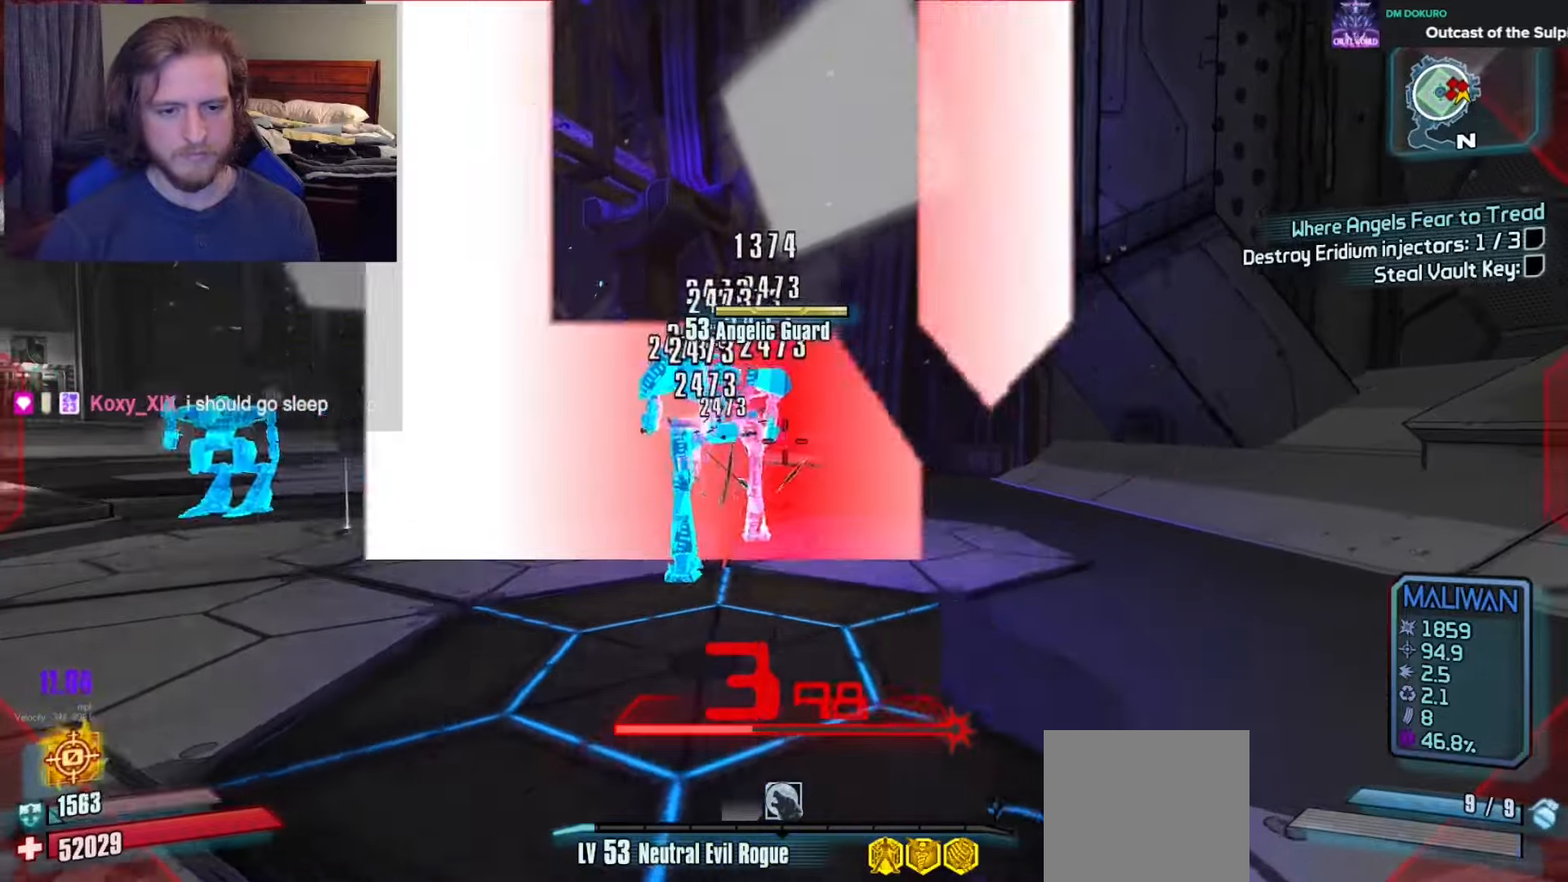
{"buttons": [], "left_stick": "right", "right_stick": "down-left", "events": [[83, "L3", "up"], [133, "A", "down"], [217, "left_stick", "right"], [233, "A", "up"], [250, "right_stick", "down-left"], [317, "DPAD_UP", "down"], [417, "DPAD_UP", "up"]]}
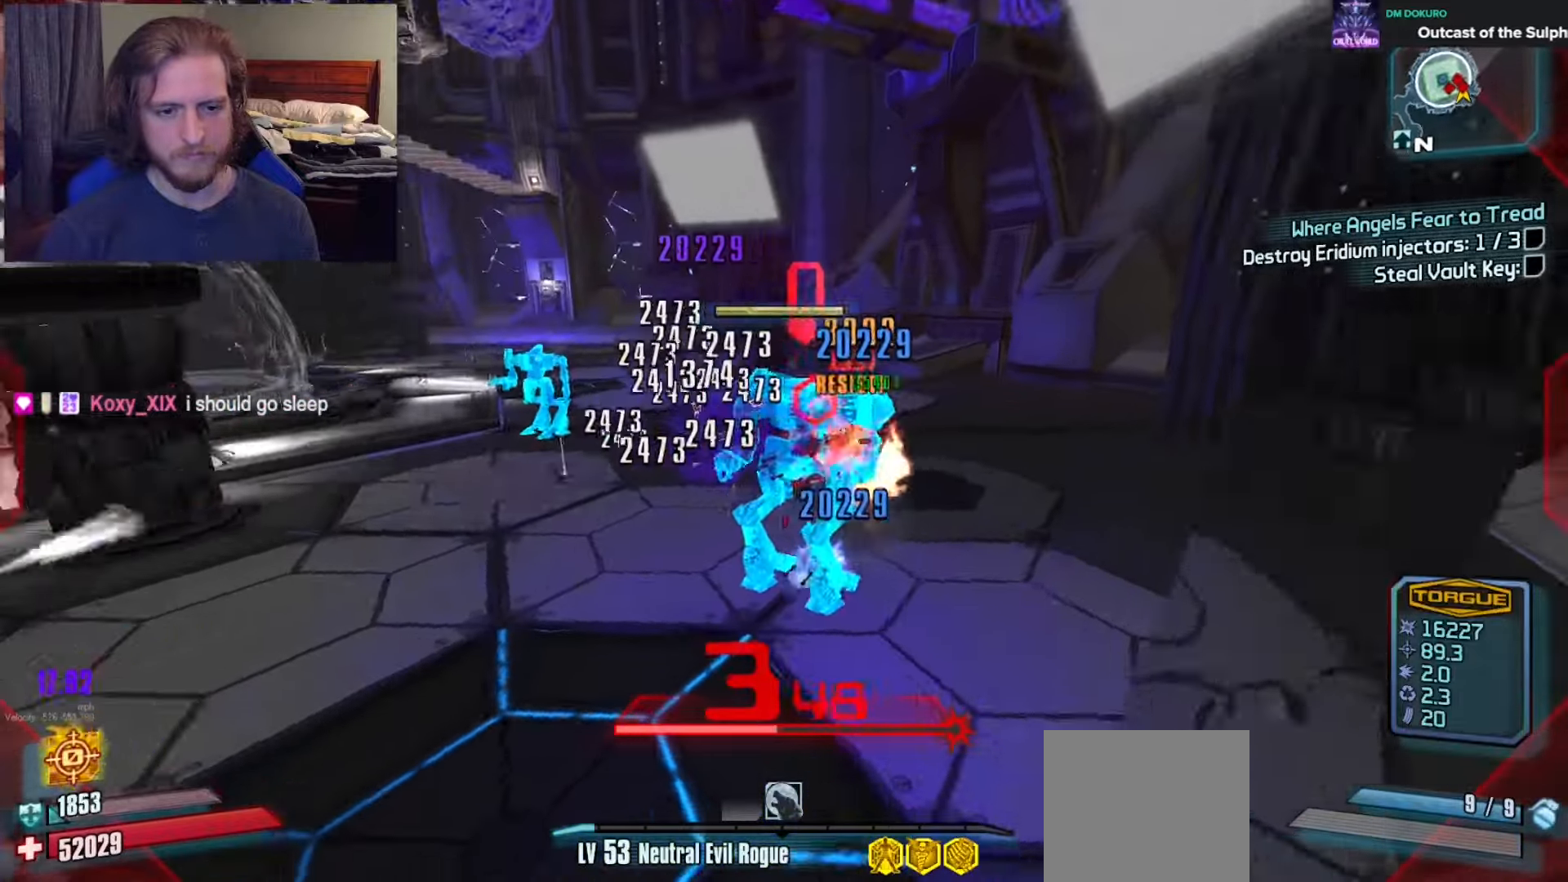
{"buttons": ["R2"], "left_stick": "right", "right_stick": "center", "events": [[33, "left_stick", "up-right"], [50, "right_stick", "center"], [167, "right_stick", "left"], [250, "left_stick", "down-right"], [300, "R2", "down"], [317, "right_stick", "center"], [467, "left_stick", "right"]]}
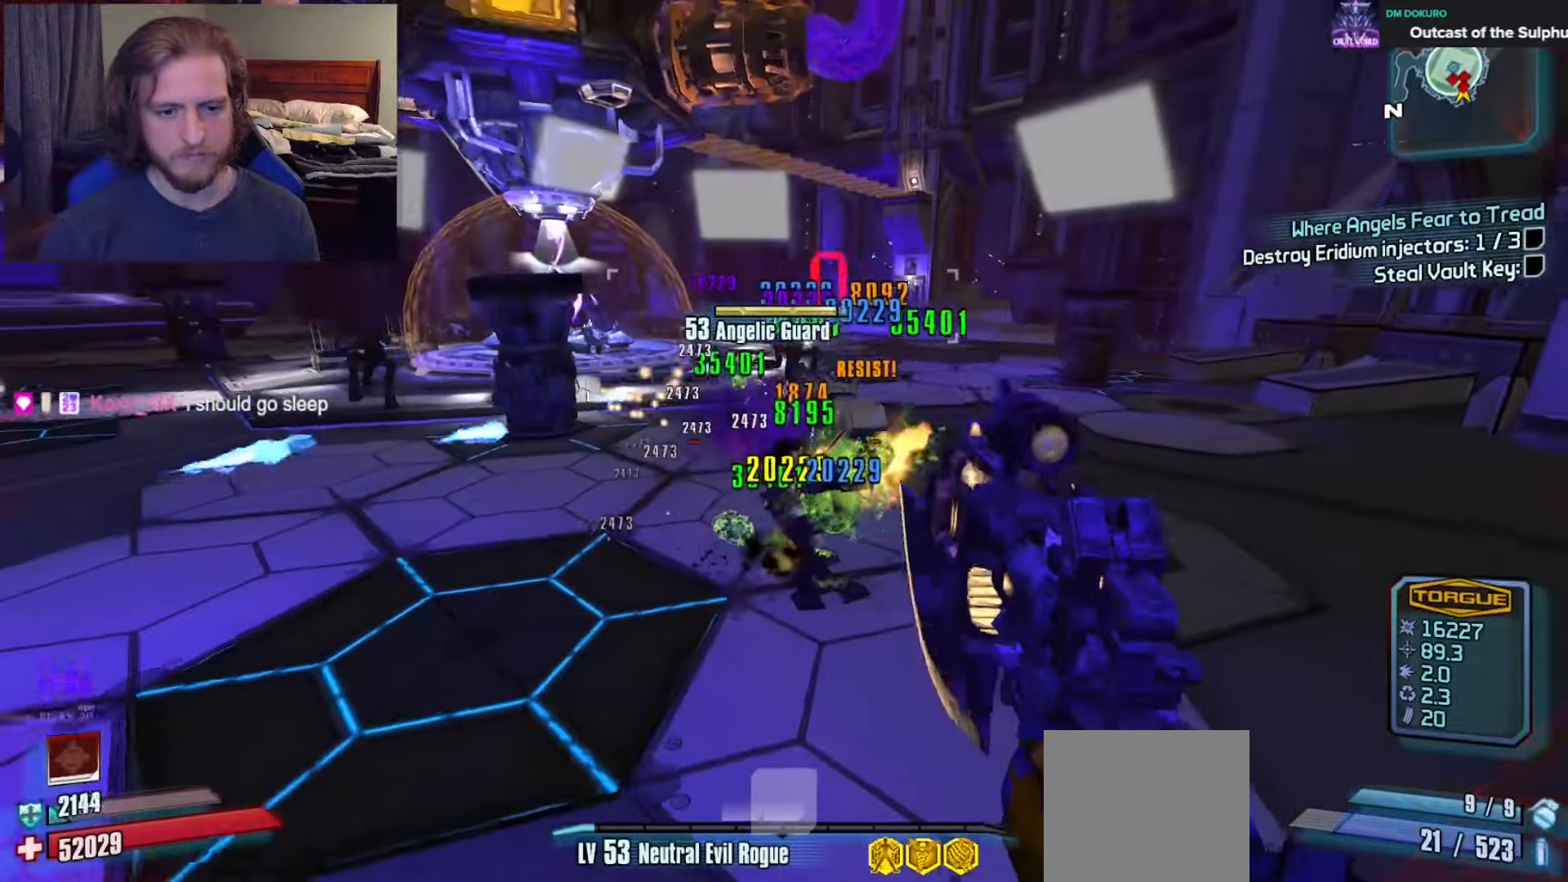
{"buttons": [], "left_stick": "up", "right_stick": "center", "events": [[17, "right_stick", "up-left"], [200, "left_stick", "down-right"], [217, "DPAD_LEFT", "down"], [300, "DPAD_LEFT", "up"], [300, "R2", "up"], [417, "left_stick", "up-right"], [467, "left_stick", "up"], [500, "right_stick", "center"]]}
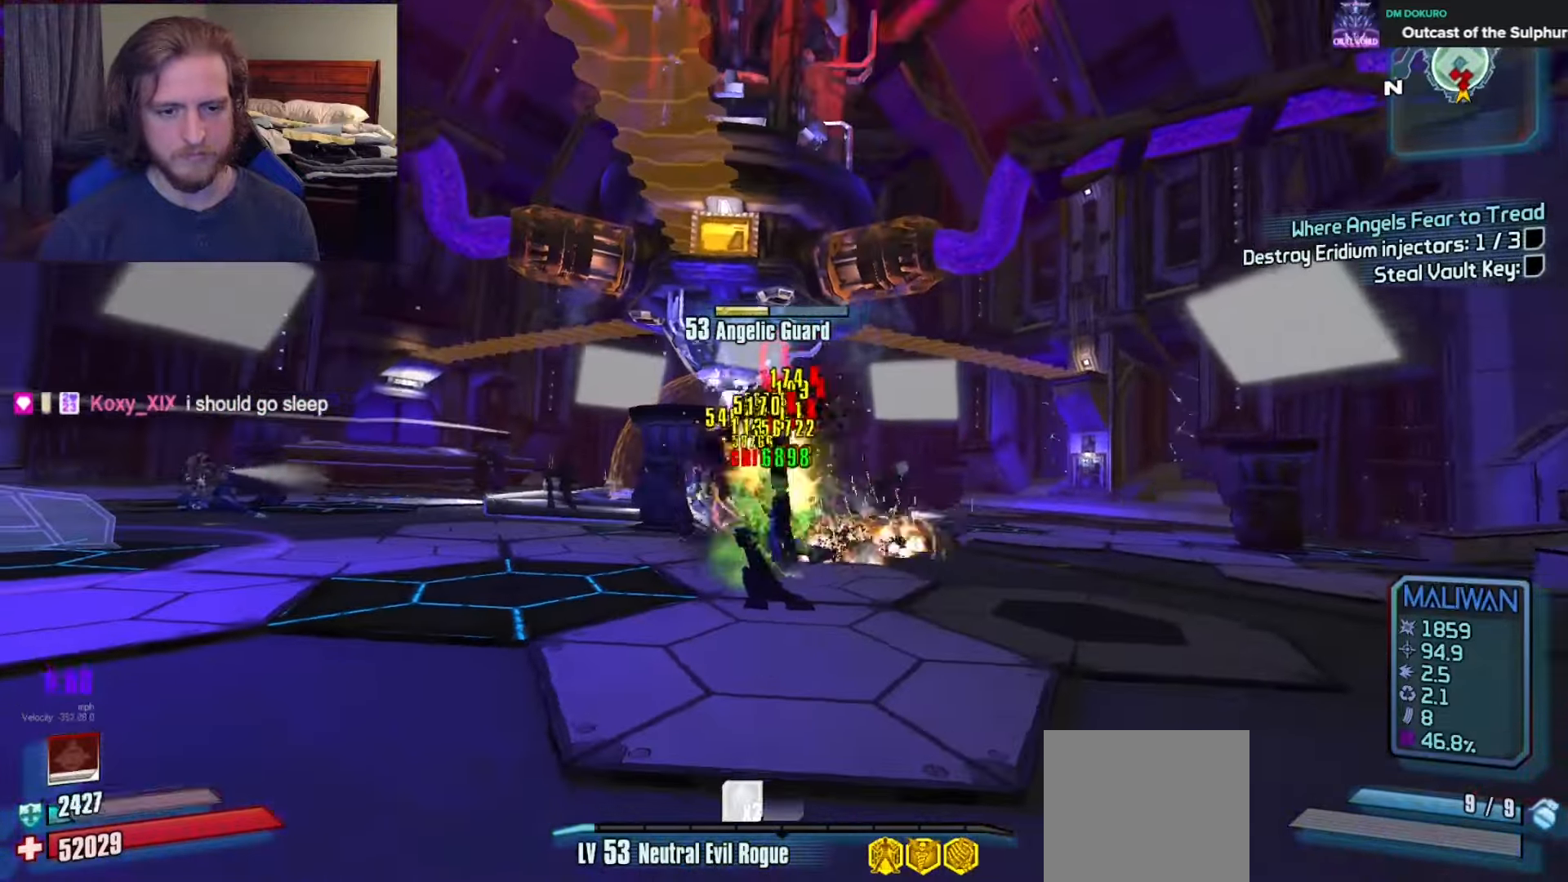
{"buttons": [], "left_stick": "up-right", "right_stick": "center", "events": [[117, "right_stick", "down"], [133, "R2", "down"], [233, "right_stick", "center"], [333, "DPAD_UP", "down"], [350, "left_stick", "up-right"], [367, "R2", "up"], [433, "DPAD_UP", "up"]]}
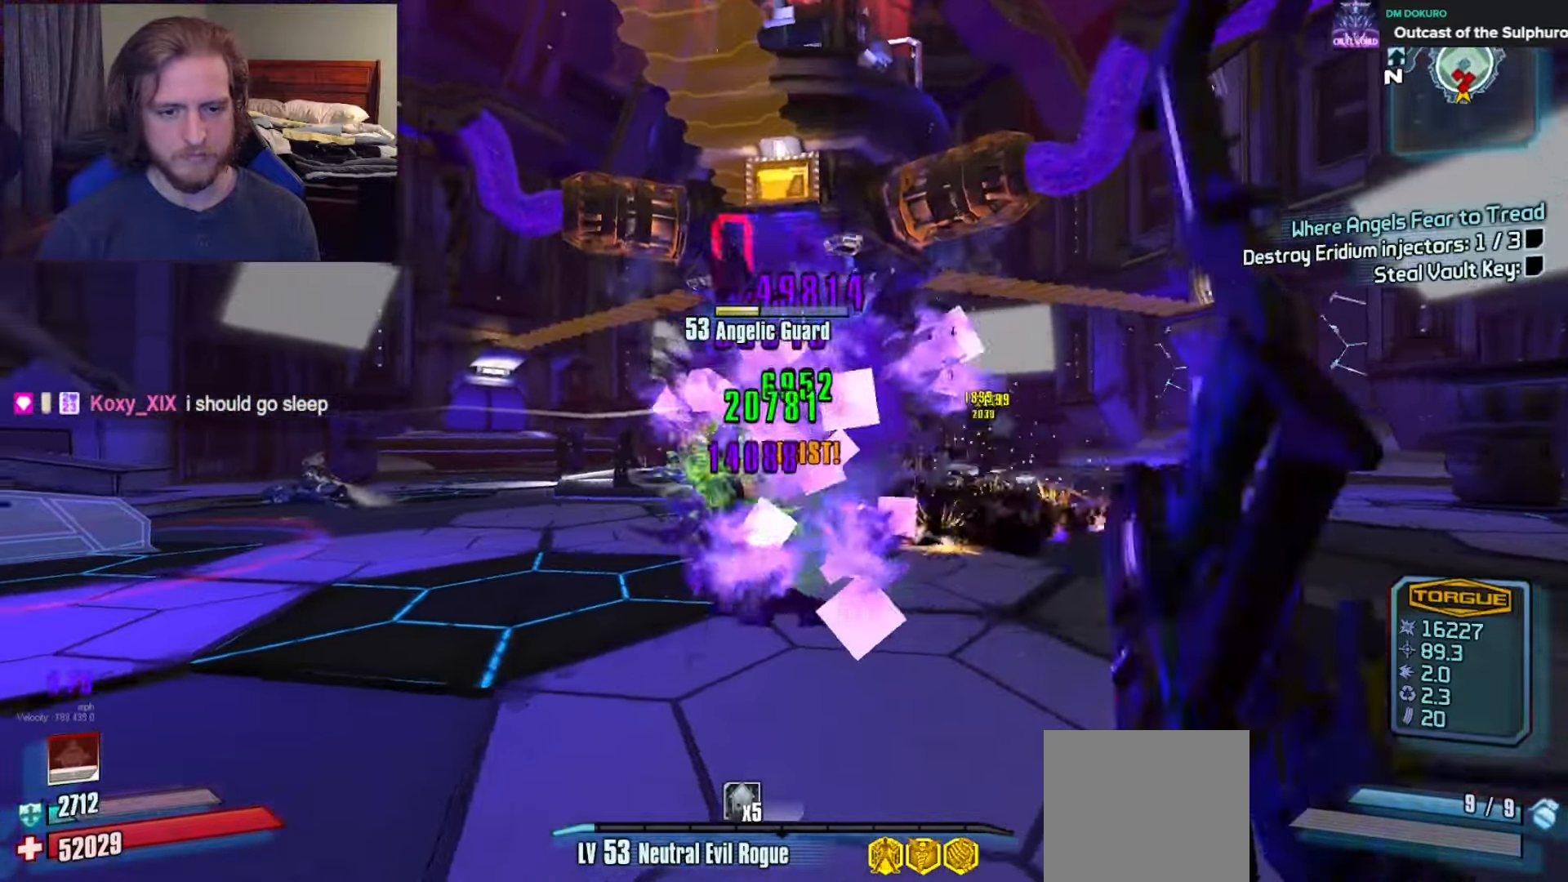
{"buttons": [], "left_stick": "up-right", "right_stick": "right", "events": [[50, "right_stick", "left"], [133, "left_stick", "right"], [167, "right_stick", "center"], [217, "R2", "down"], [250, "right_stick", "left"], [383, "right_stick", "right"], [400, "DPAD_LEFT", "down"], [450, "R2", "up"], [483, "DPAD_LEFT", "up"], [500, "left_stick", "up-right"]]}
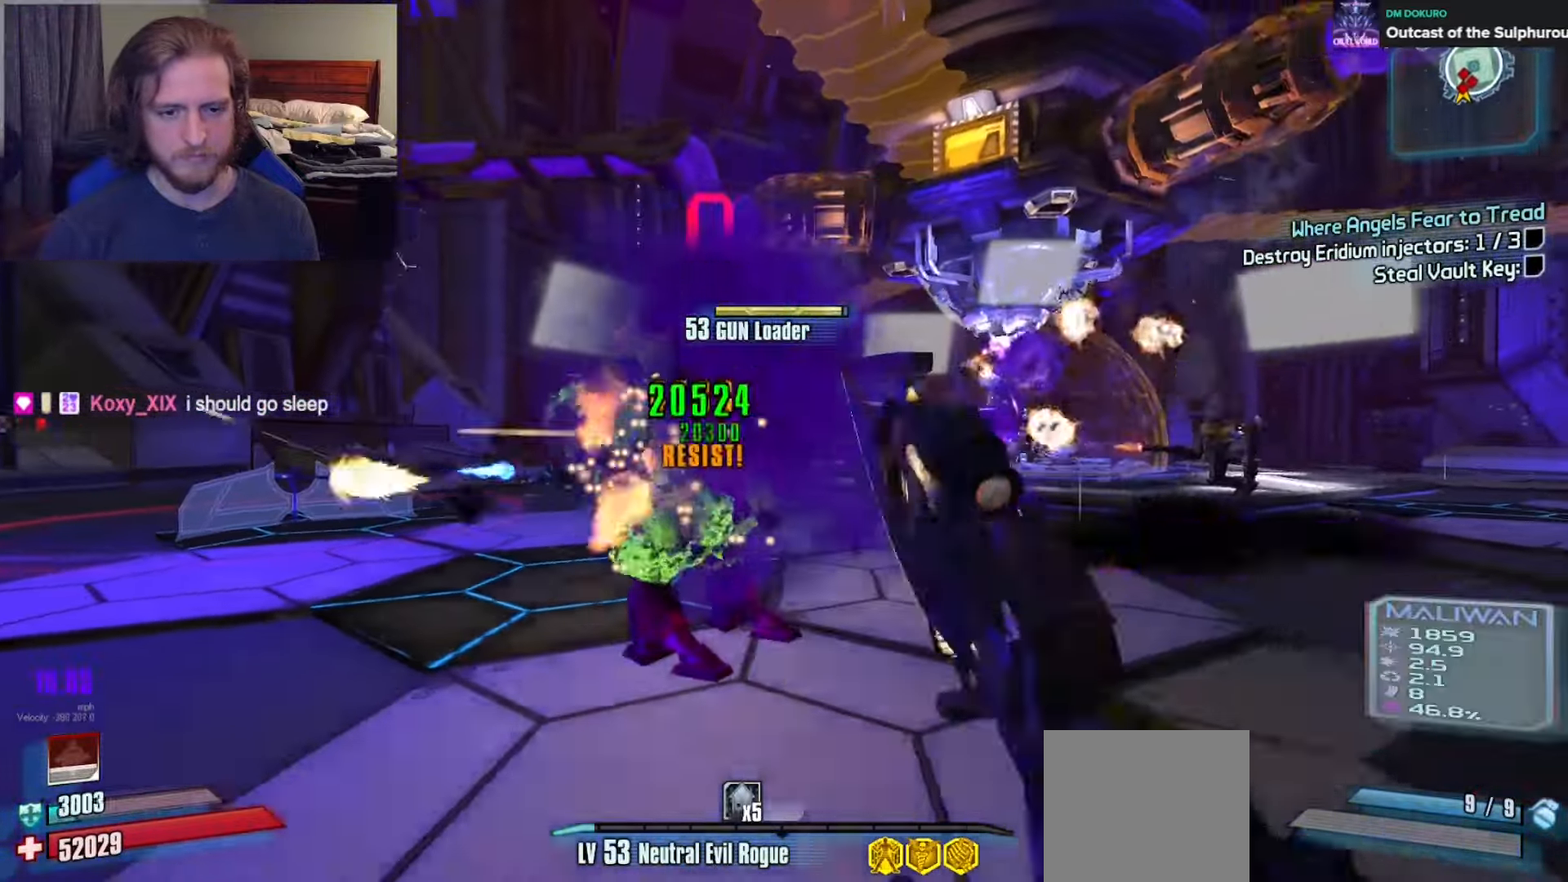
{"buttons": [], "left_stick": "up-right", "right_stick": "down-left", "events": [[100, "L3", "down"], [200, "L3", "up"], [233, "right_stick", "center"], [250, "A", "down"], [383, "A", "up"], [383, "right_stick", "down-left"]]}
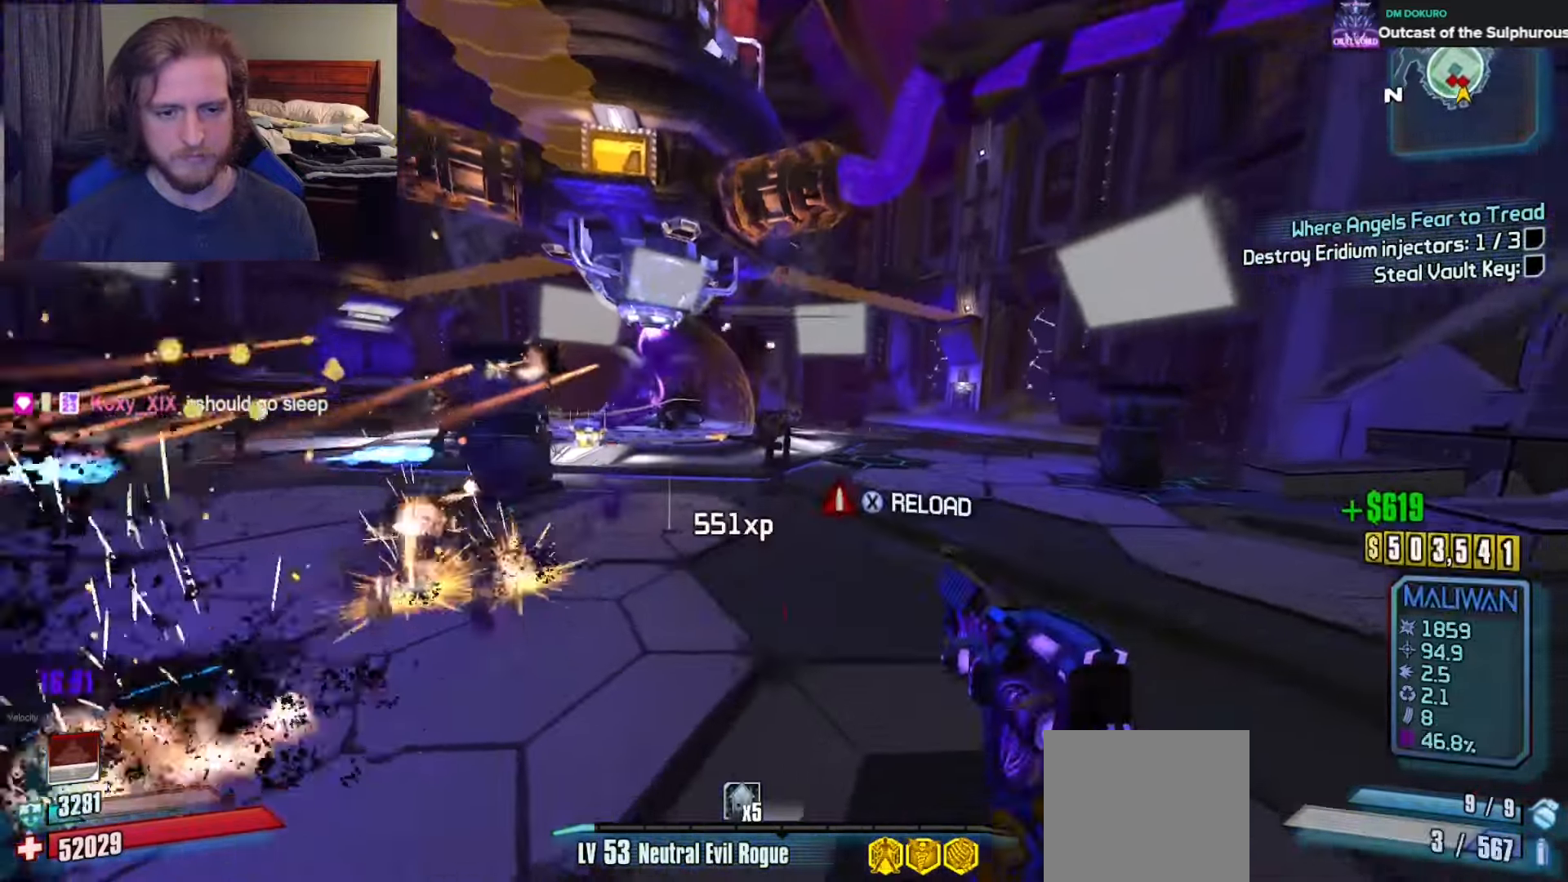
{"buttons": [], "left_stick": "up-right", "right_stick": "center", "events": [[33, "right_stick", "center"], [67, "L2", "down"], [150, "right_stick", "down"], [233, "L2", "up"], [267, "R2", "down"], [383, "DPAD_UP", "down"], [400, "R2", "up"], [433, "right_stick", "center"], [500, "DPAD_UP", "up"]]}
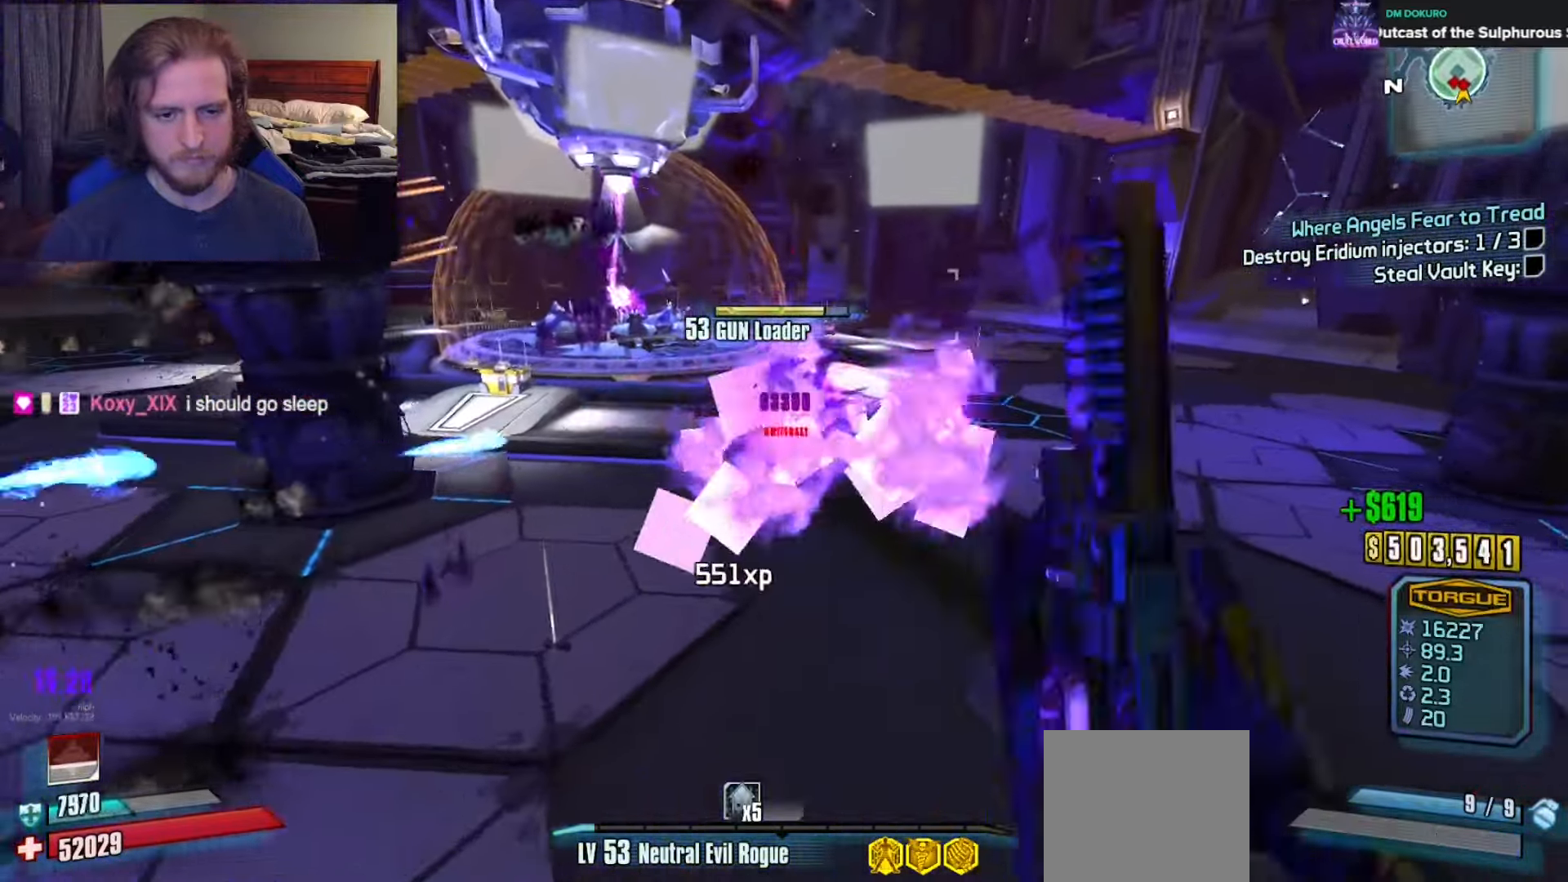
{"buttons": ["DPAD_LEFT"], "left_stick": "right", "right_stick": "center", "events": [[233, "right_stick", "up-left"], [317, "left_stick", "right"], [350, "R2", "down"], [467, "DPAD_LEFT", "down"], [467, "R2", "up"], [500, "right_stick", "center"]]}
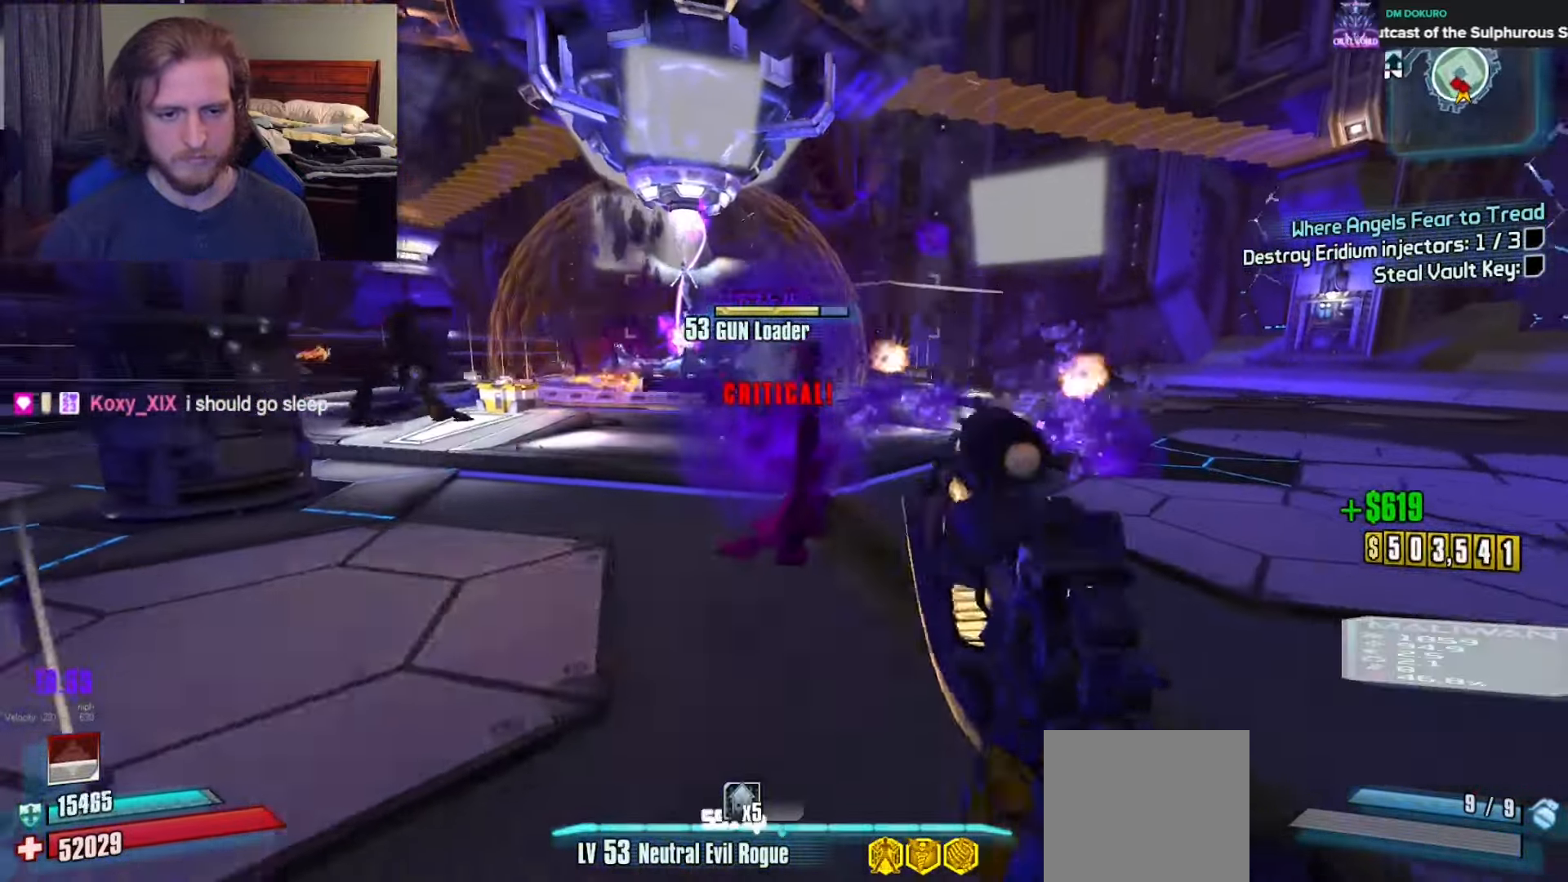
{"buttons": ["A"], "left_stick": "up", "right_stick": "center", "events": [[50, "DPAD_LEFT", "up"], [100, "right_stick", "left"], [217, "L3", "down"], [233, "left_stick", "up"], [333, "L3", "up"], [417, "right_stick", "center"], [500, "A", "down"]]}
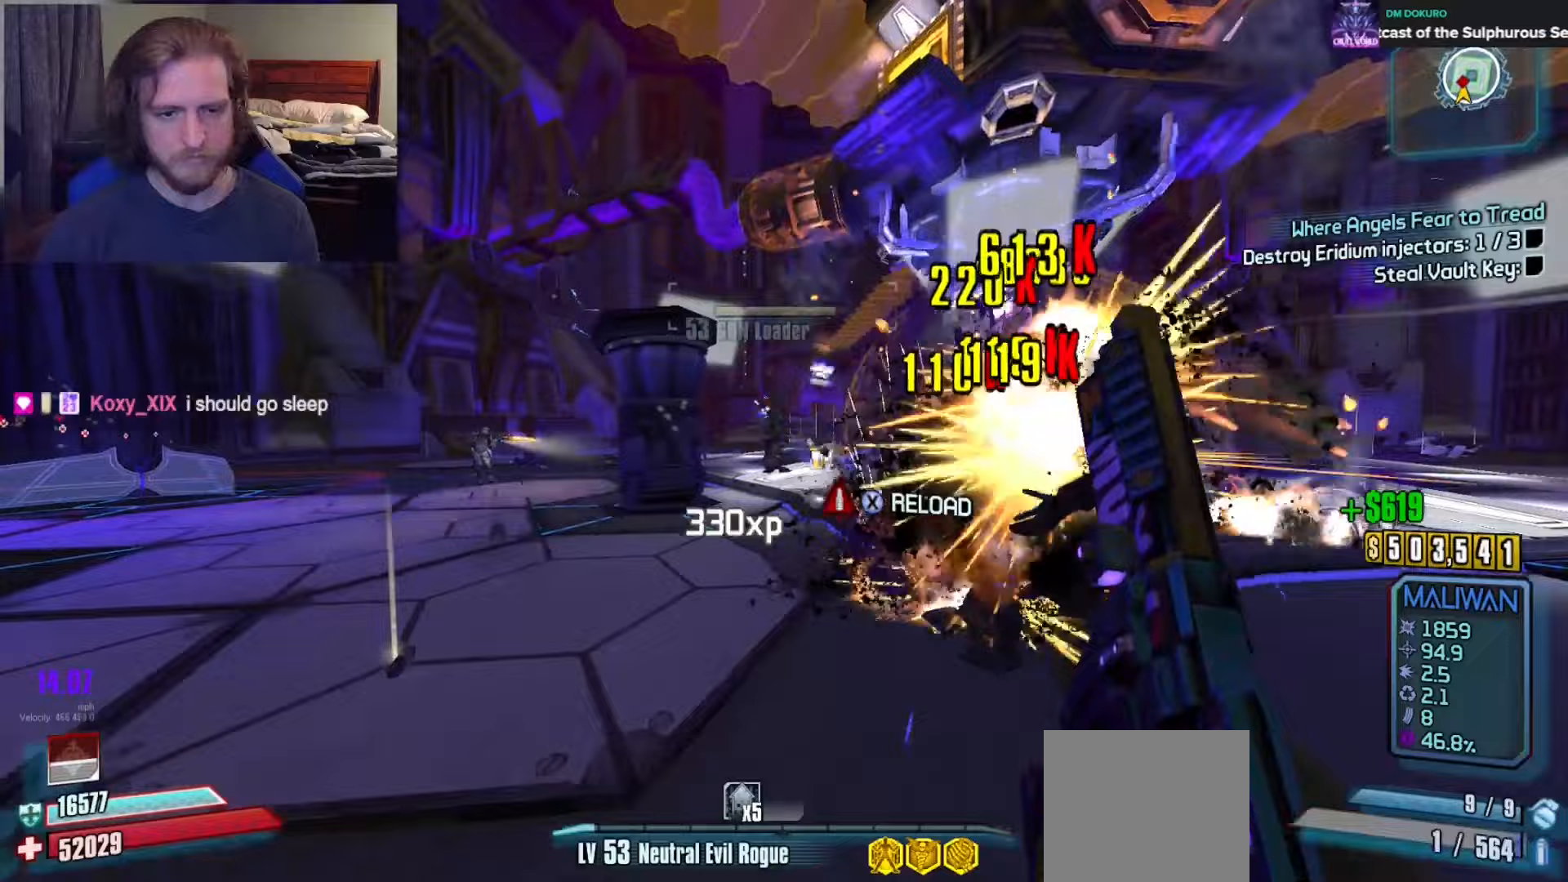
{"buttons": [], "left_stick": "right", "right_stick": "left", "events": [[117, "A", "up"], [167, "right_stick", "down"], [233, "left_stick", "up-right"], [283, "right_stick", "center"], [383, "left_stick", "right"], [433, "right_stick", "left"]]}
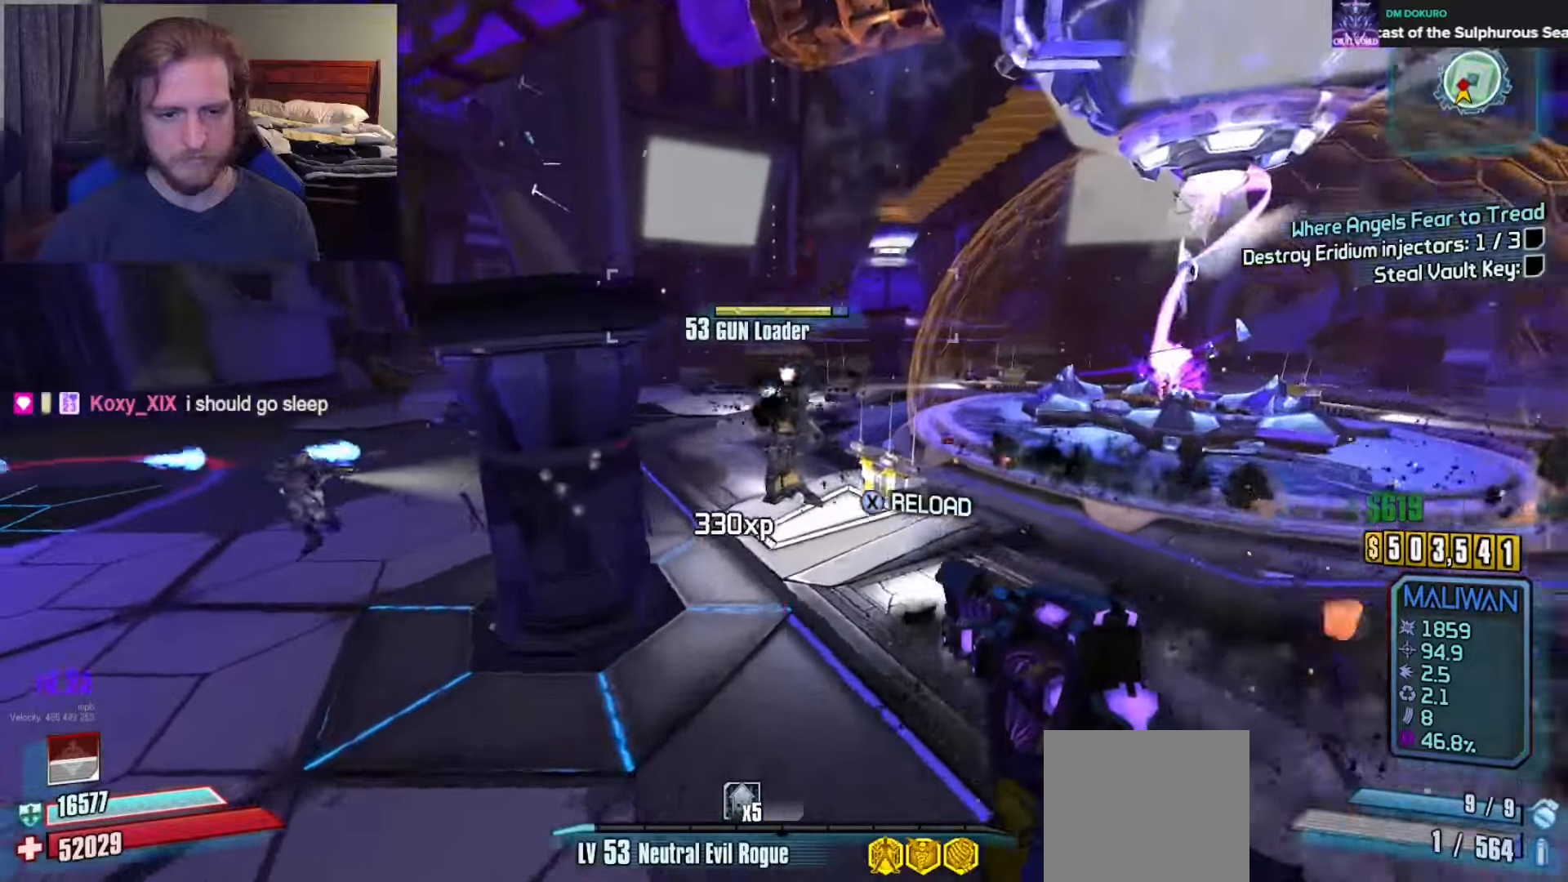
{"buttons": [], "left_stick": "up-right", "right_stick": "left", "events": [[17, "L2", "down"], [17, "left_stick", "up-right"], [50, "right_stick", "center"], [100, "right_stick", "down"], [117, "L2", "up"], [133, "R2", "down"], [183, "right_stick", "center"], [233, "R2", "up"], [283, "DPAD_UP", "down"], [350, "right_stick", "down-left"], [383, "DPAD_UP", "up"], [483, "right_stick", "left"]]}
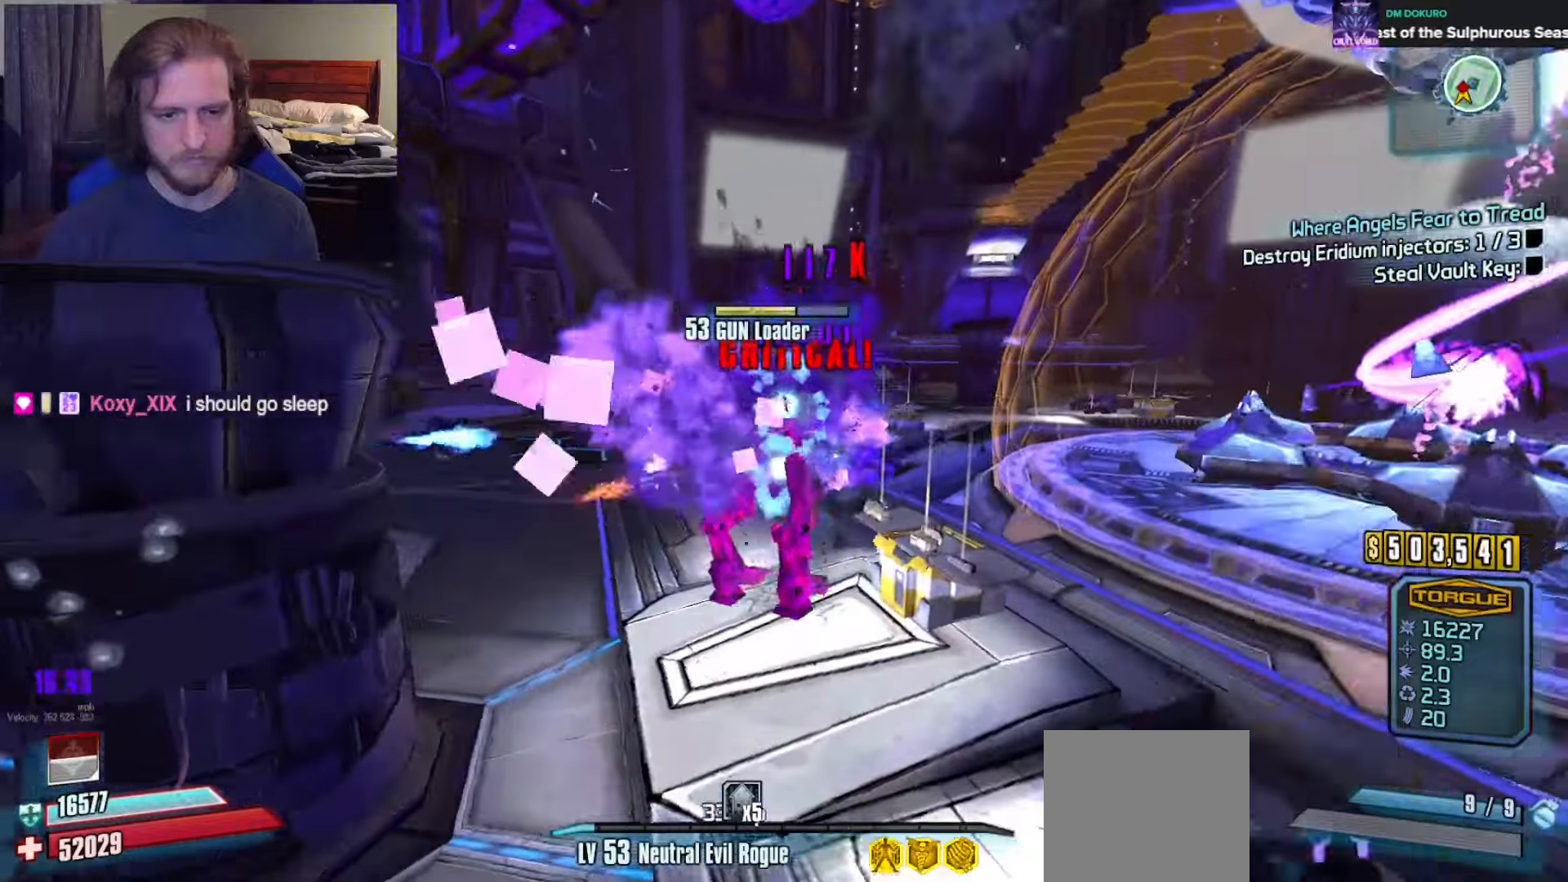
{"buttons": ["X"], "left_stick": "down", "right_stick": "center", "events": [[67, "right_stick", "up-left"], [83, "left_stick", "up-left"], [167, "left_stick", "down-left"], [233, "left_stick", "down"], [250, "right_stick", "center"], [300, "R2", "down"], [450, "R2", "up"], [483, "X", "down"]]}
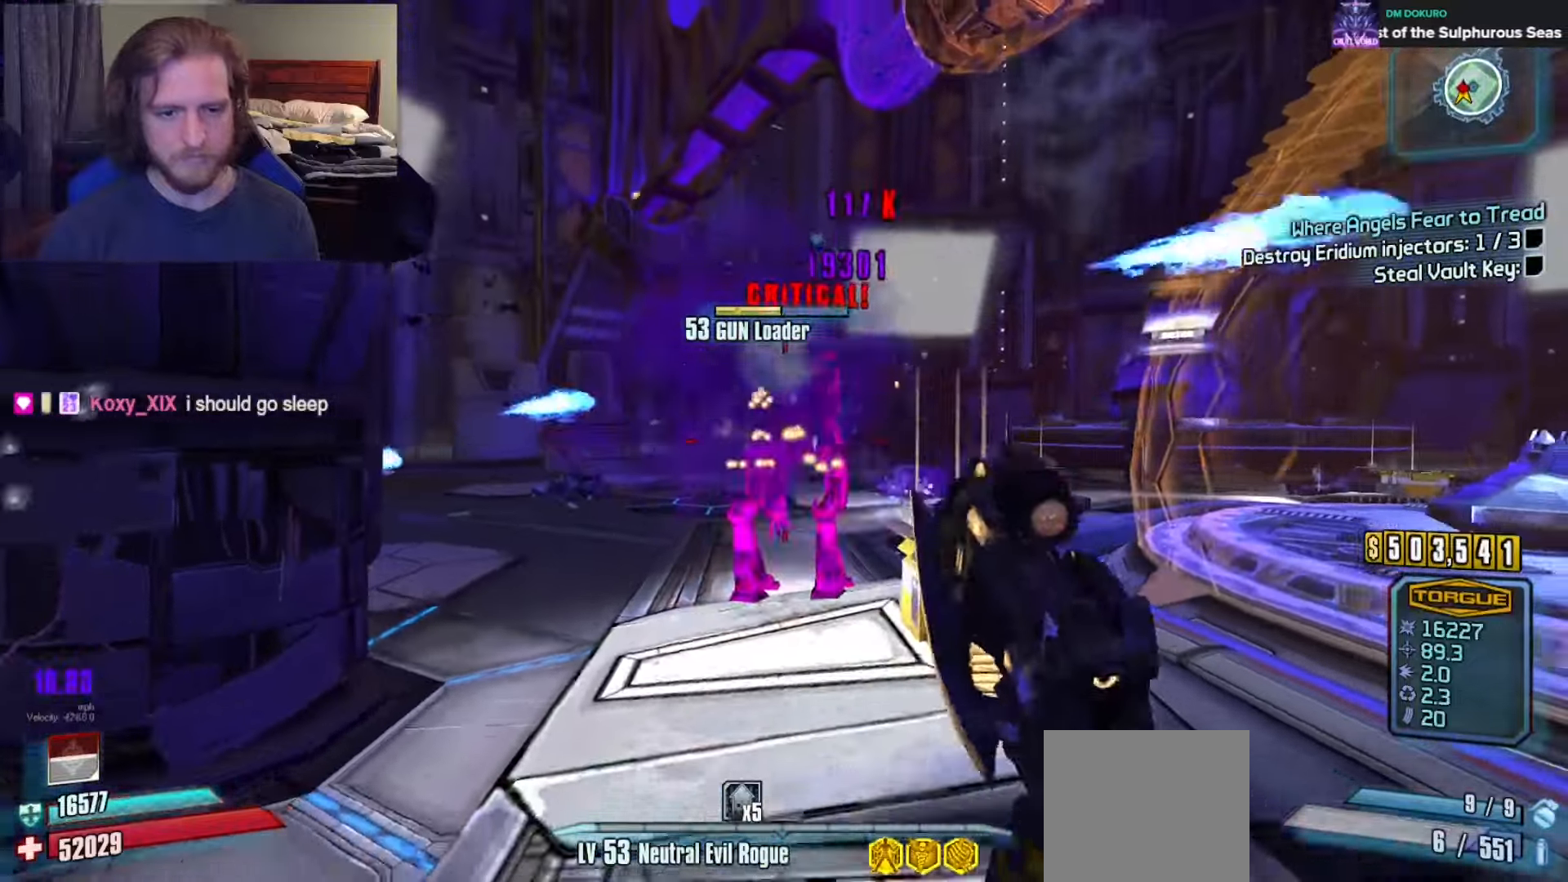
{"buttons": [], "left_stick": "up", "right_stick": "down-right", "events": [[83, "X", "up"], [150, "right_stick", "left"], [200, "left_stick", "up-left"], [267, "L3", "down"], [333, "right_stick", "down-right"], [367, "L3", "up"], [450, "left_stick", "up"]]}
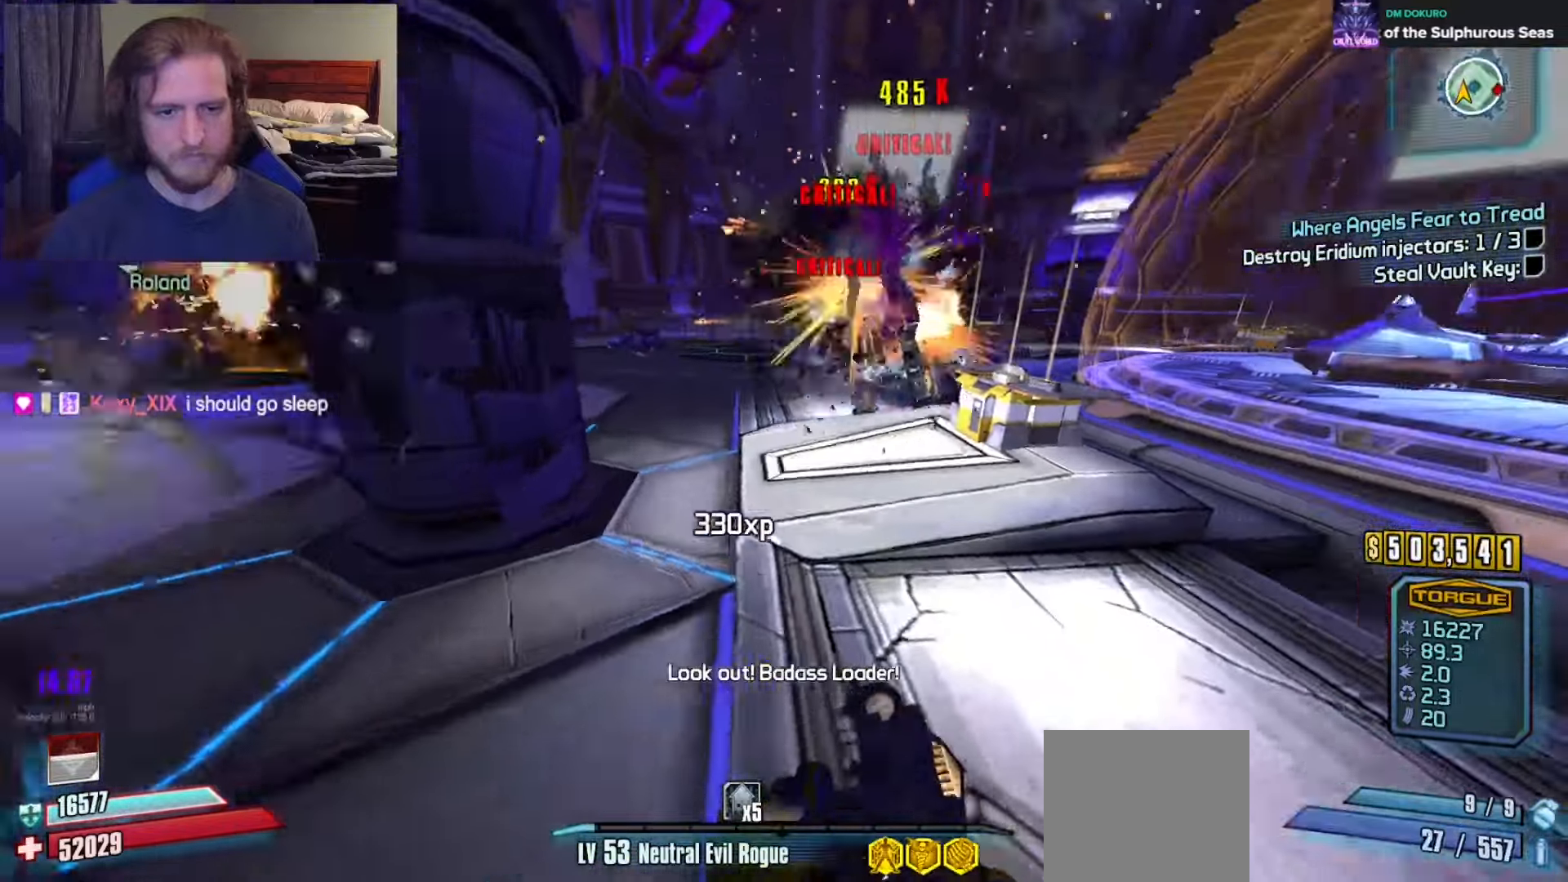
{"buttons": ["L3"], "left_stick": "up", "right_stick": "right", "events": [[50, "right_stick", "center"], [100, "A", "down"], [233, "A", "up"], [267, "DPAD_LEFT", "down"], [367, "DPAD_LEFT", "up"], [417, "right_stick", "right"], [500, "L3", "down"]]}
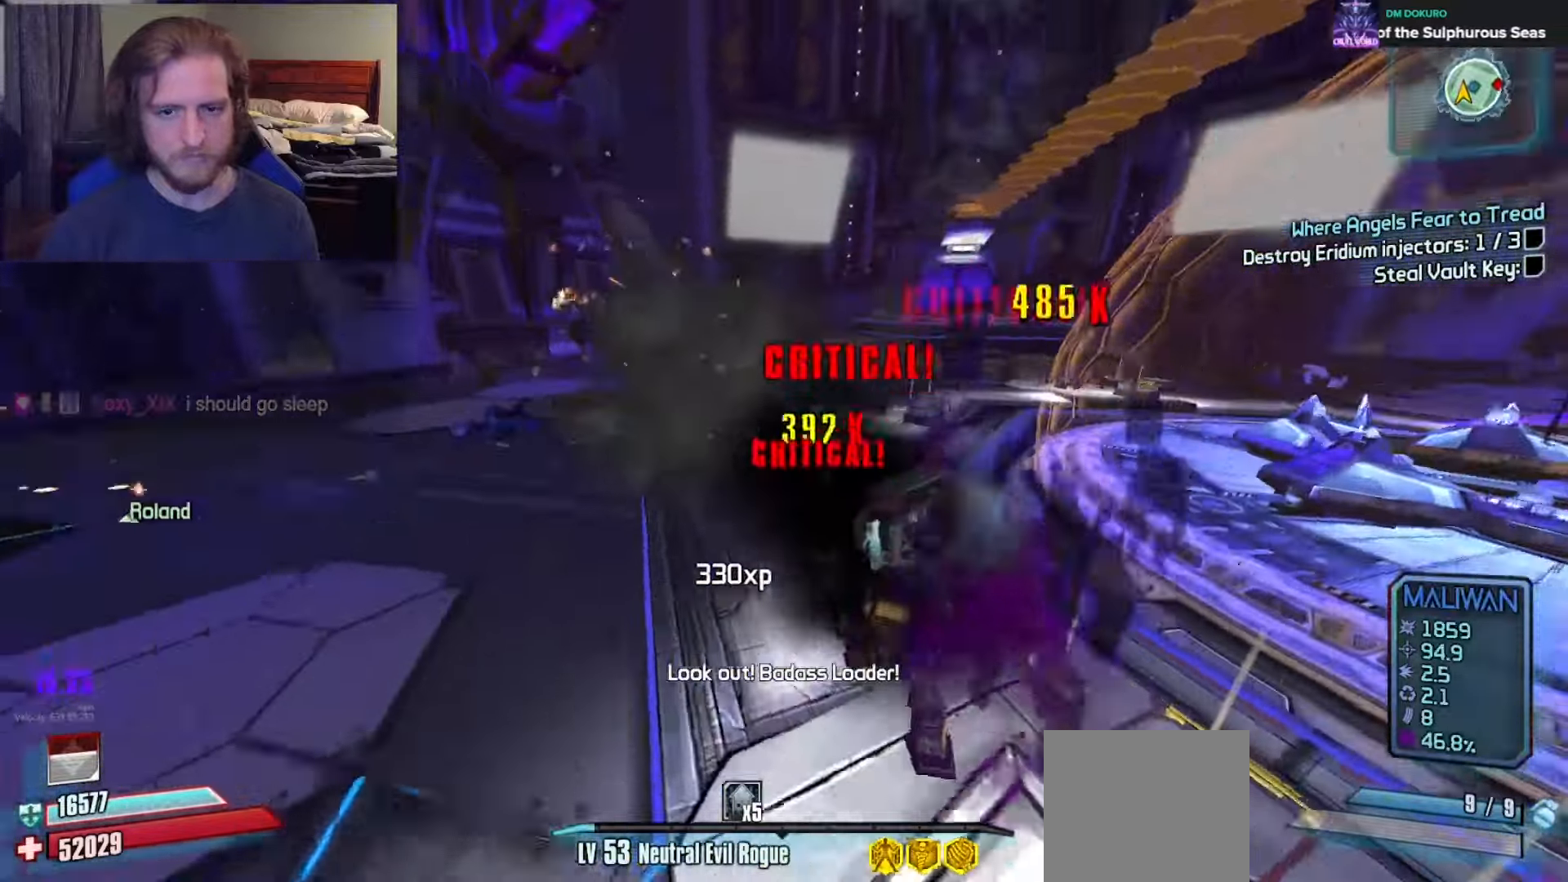
{"buttons": [], "left_stick": "up", "right_stick": "up-right", "events": [[100, "L3", "up"], [133, "right_stick", "up-right"], [150, "X", "down"], [267, "L3", "down"], [283, "X", "up"], [283, "right_stick", "center"], [383, "L3", "up"], [400, "right_stick", "up-right"]]}
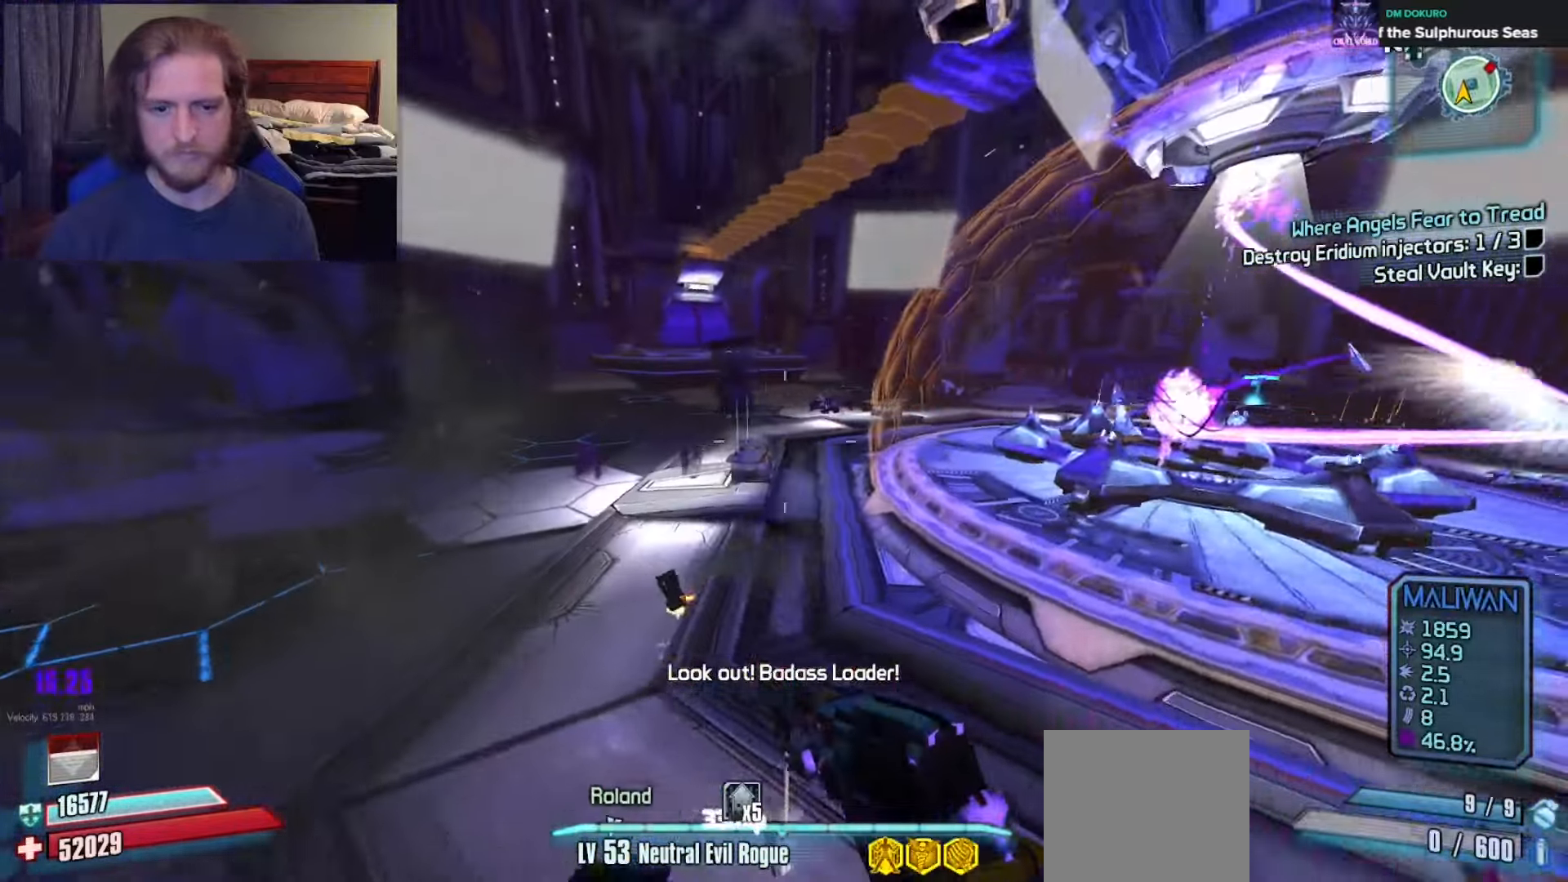
{"buttons": [], "left_stick": "up", "right_stick": "right", "events": [[17, "right_stick", "center"], [167, "right_stick", "right"]]}
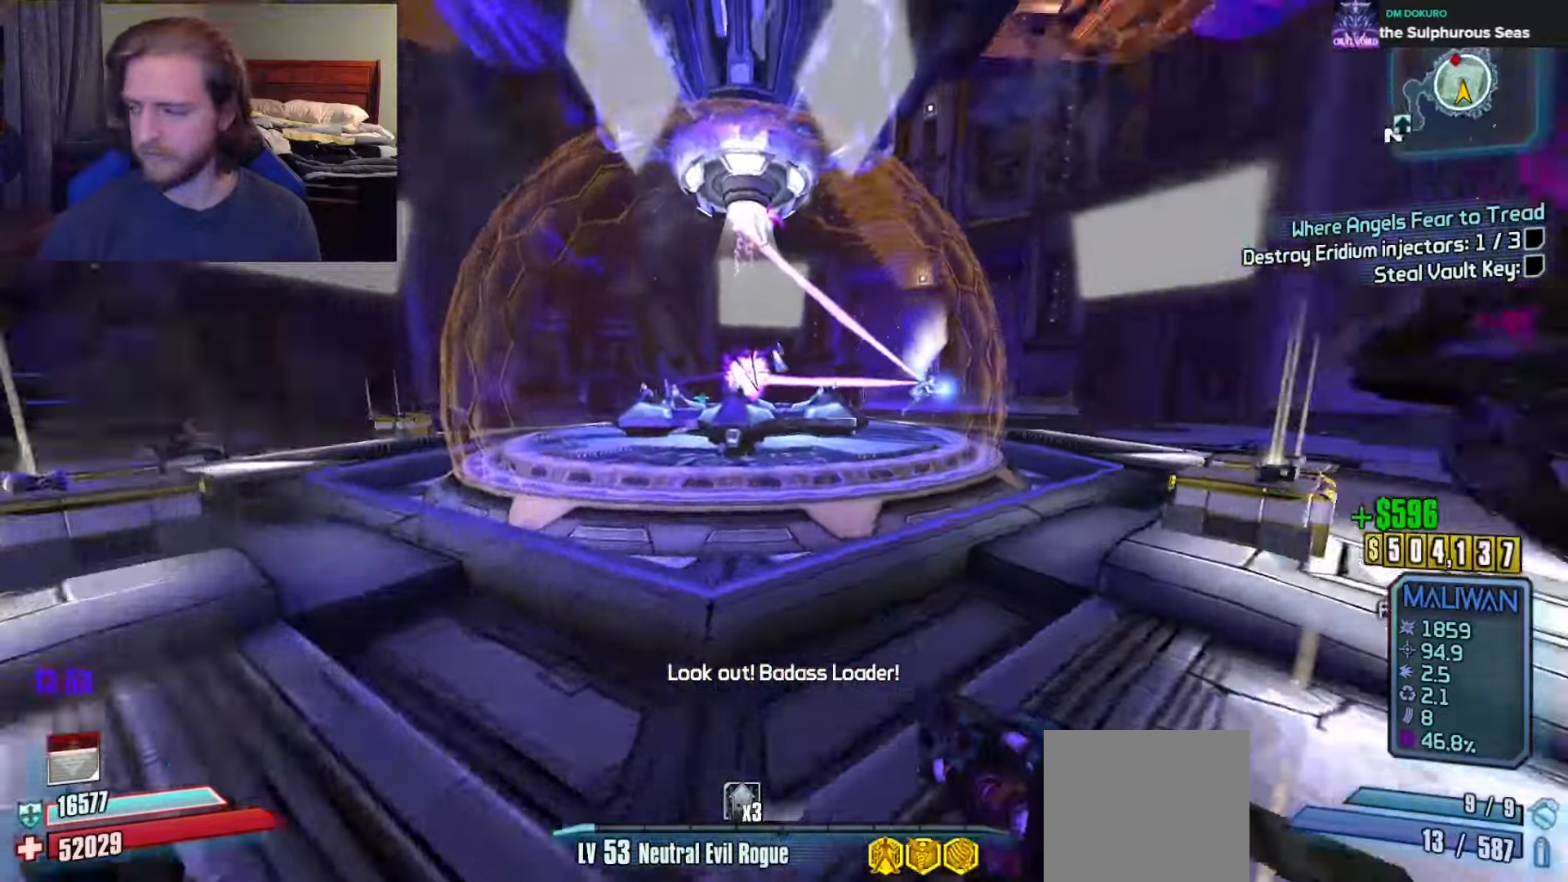
{"buttons": [], "left_stick": "up", "right_stick": "center", "events": [[117, "right_stick", "center"], [183, "DPAD_UP", "down"], [233, "DPAD_UP", "up"], [267, "right_stick", "right"], [283, "DPAD_UP", "down"], [367, "DPAD_UP", "up"], [400, "right_stick", "center"]]}
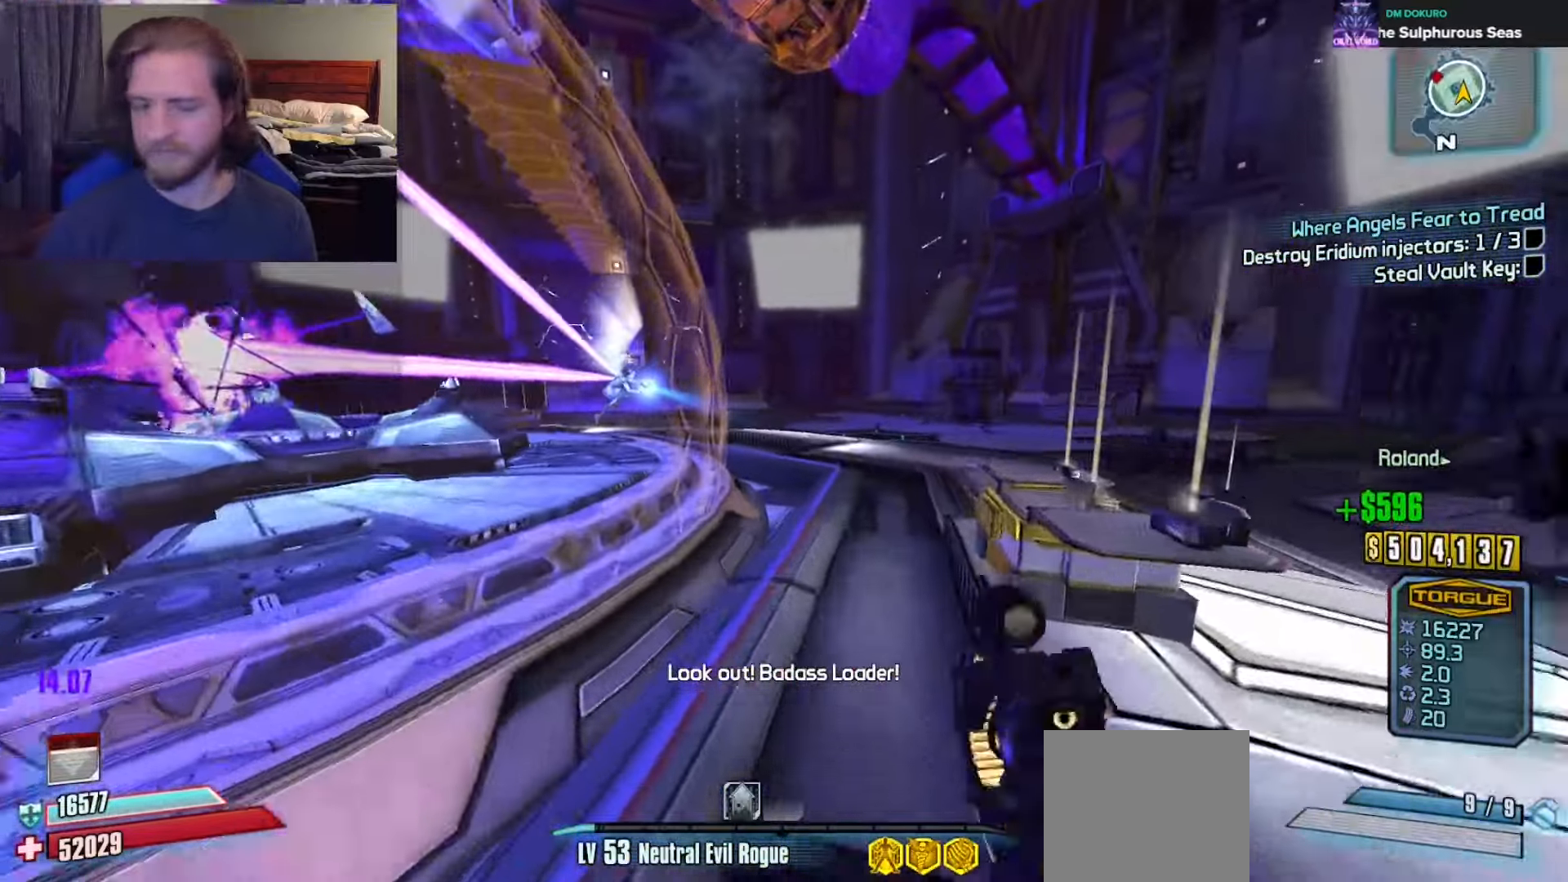
{"buttons": [], "left_stick": "center", "right_stick": "right", "events": [[67, "X", "down"], [150, "left_stick", "center"], [183, "X", "up"], [233, "left_stick", "right"], [300, "right_stick", "right"], [500, "left_stick", "center"]]}